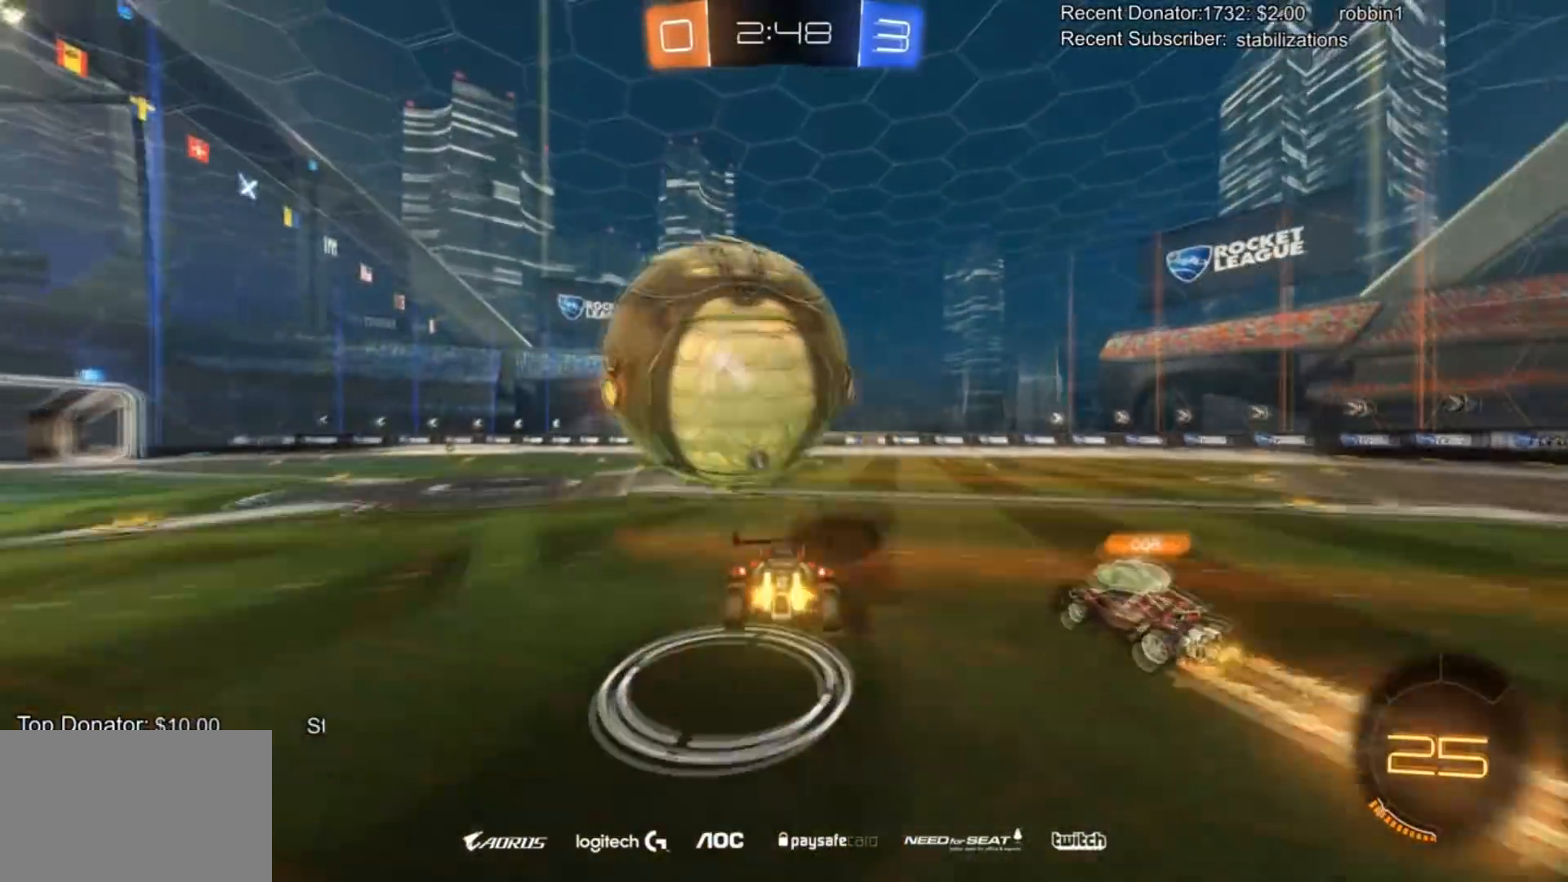
Gameplay with a controller (PlayStation layout); each line is a JSON object with the inputs held at the frame after it. "events" lists button and stick changes between this image and that frame as [ms after this image, input, new state], when the widget could be followed in between.
{"buttons": ["R2"], "left_stick": "down", "right_stick": "center", "events": [[34, "left_stick", "up"], [167, "left_stick", "center"], [234, "CIRCLE", "down"], [367, "left_stick", "down"], [434, "CIRCLE", "up"]]}
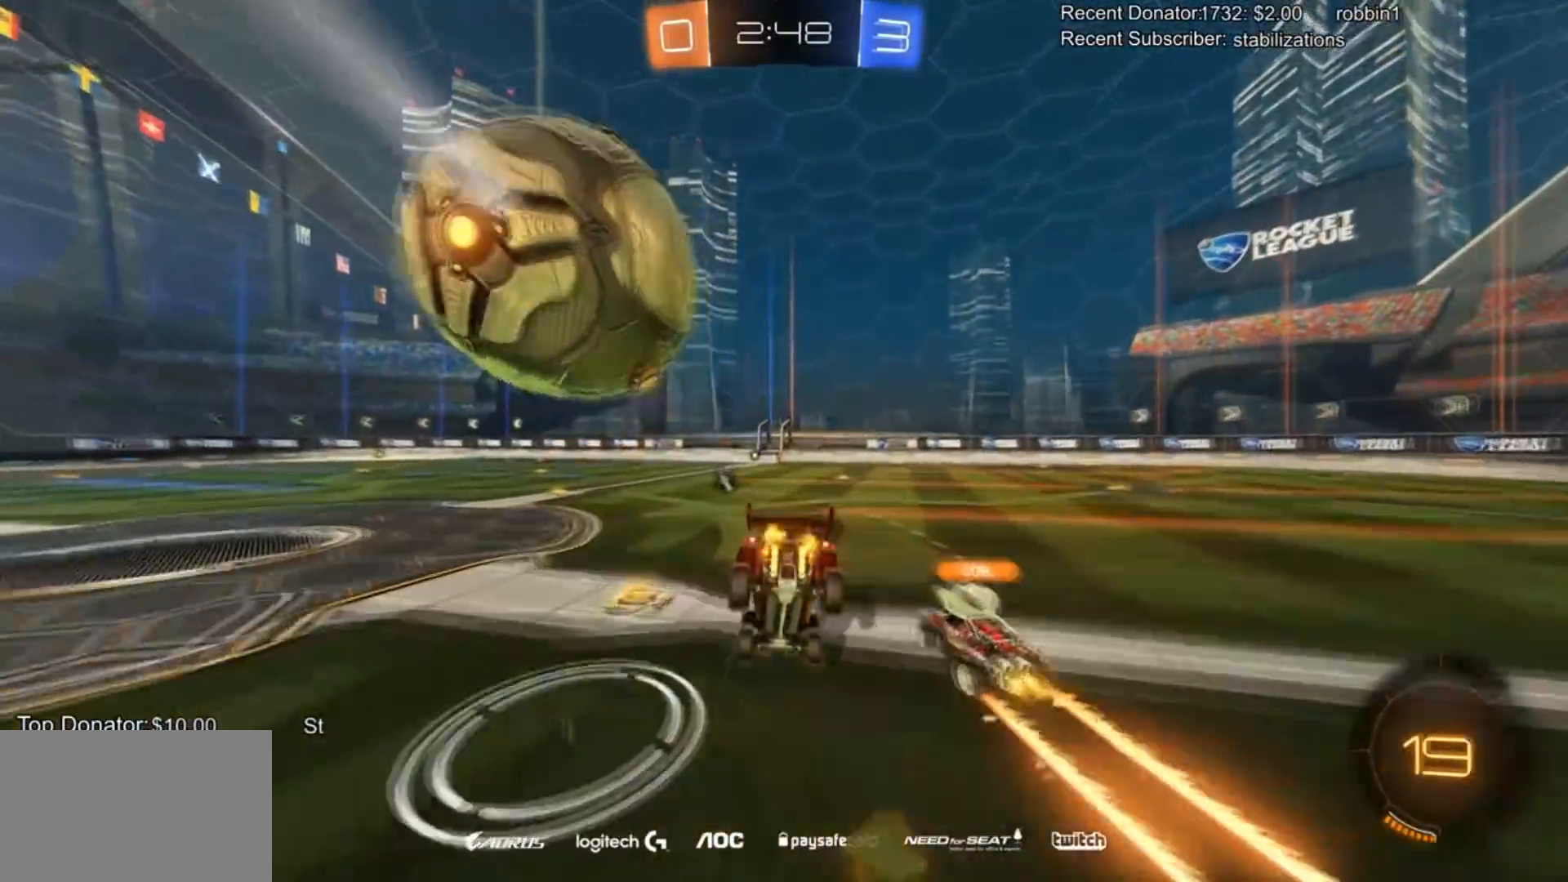
{"buttons": ["R2"], "left_stick": "center", "right_stick": "center", "events": [[167, "left_stick", "center"], [334, "left_stick", "left"], [434, "left_stick", "center"]]}
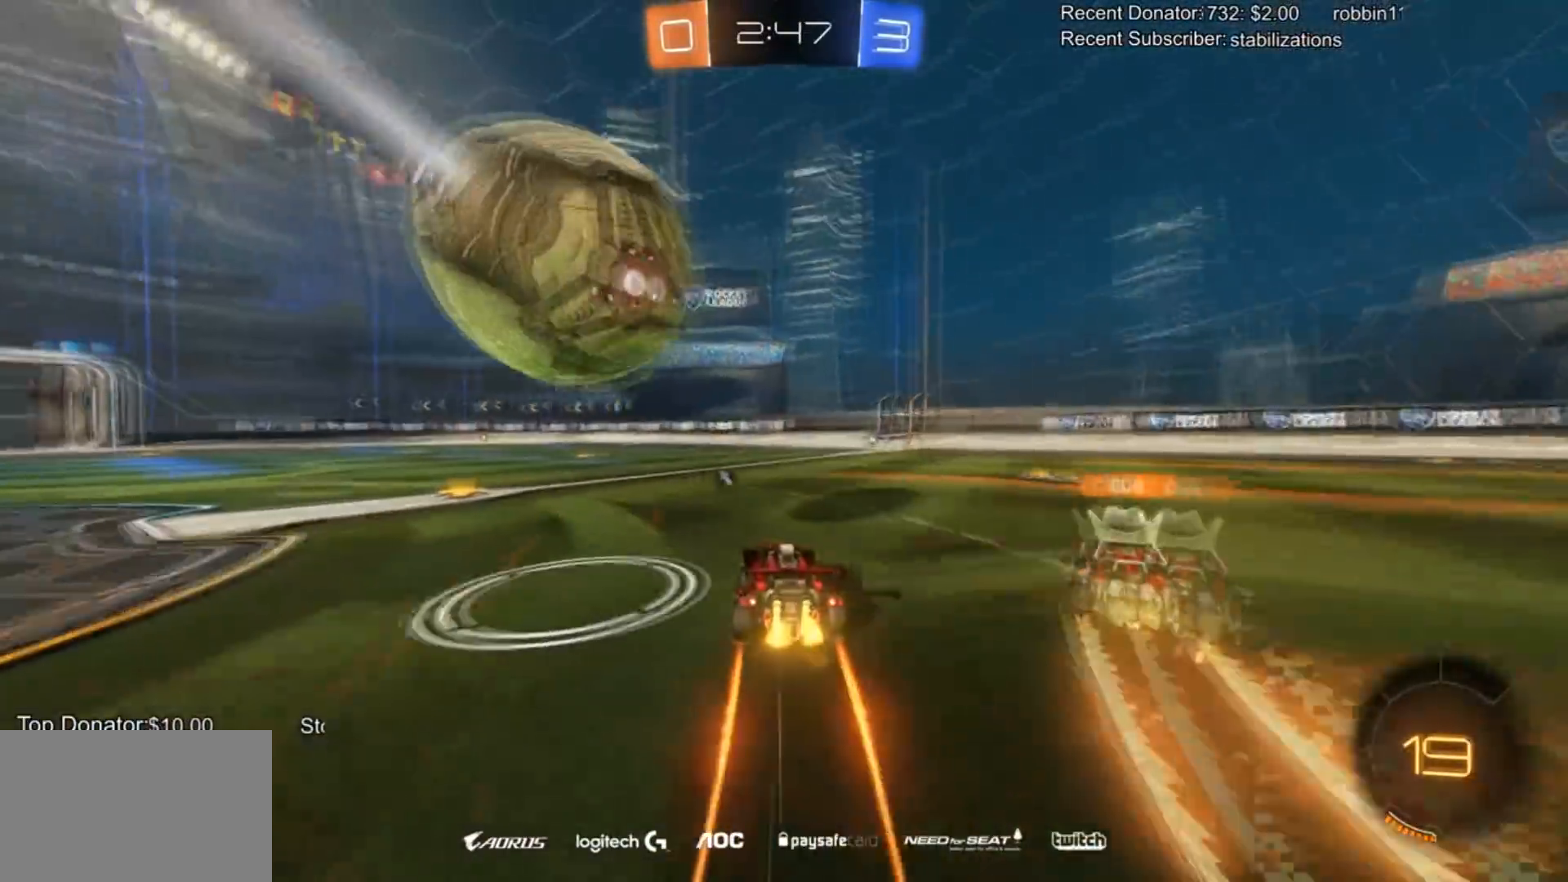
{"buttons": ["CIRCLE", "R2"], "left_stick": "right", "right_stick": "center", "events": [[67, "left_stick", "left"], [267, "left_stick", "right"], [301, "CIRCLE", "down"]]}
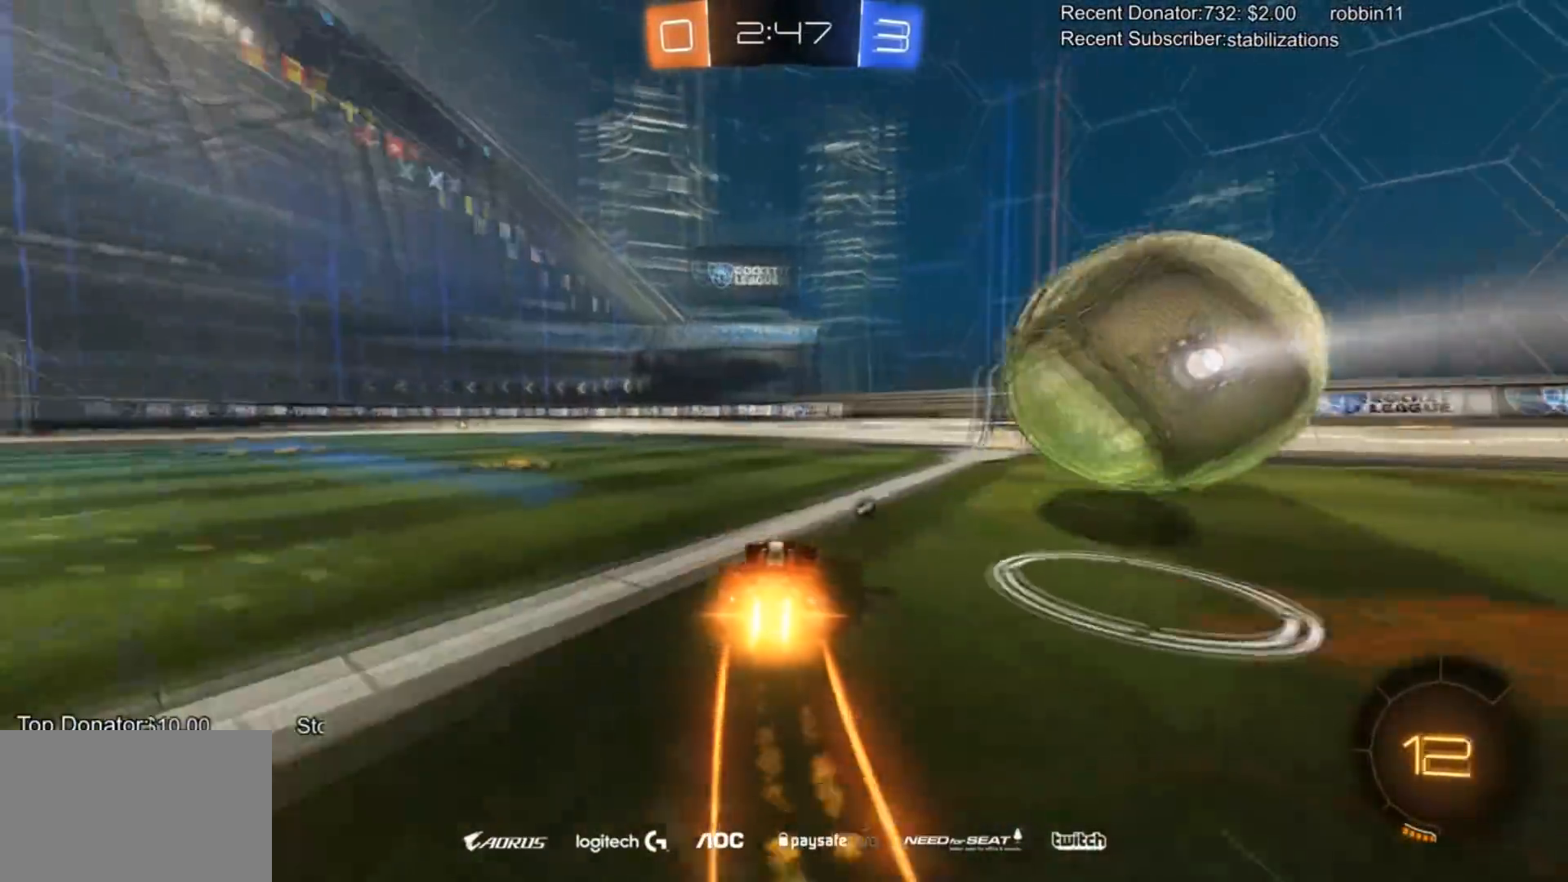
{"buttons": ["TRIANGLE", "R2"], "left_stick": "center", "right_stick": "center", "events": [[233, "CIRCLE", "up"], [300, "left_stick", "center"], [467, "TRIANGLE", "down"]]}
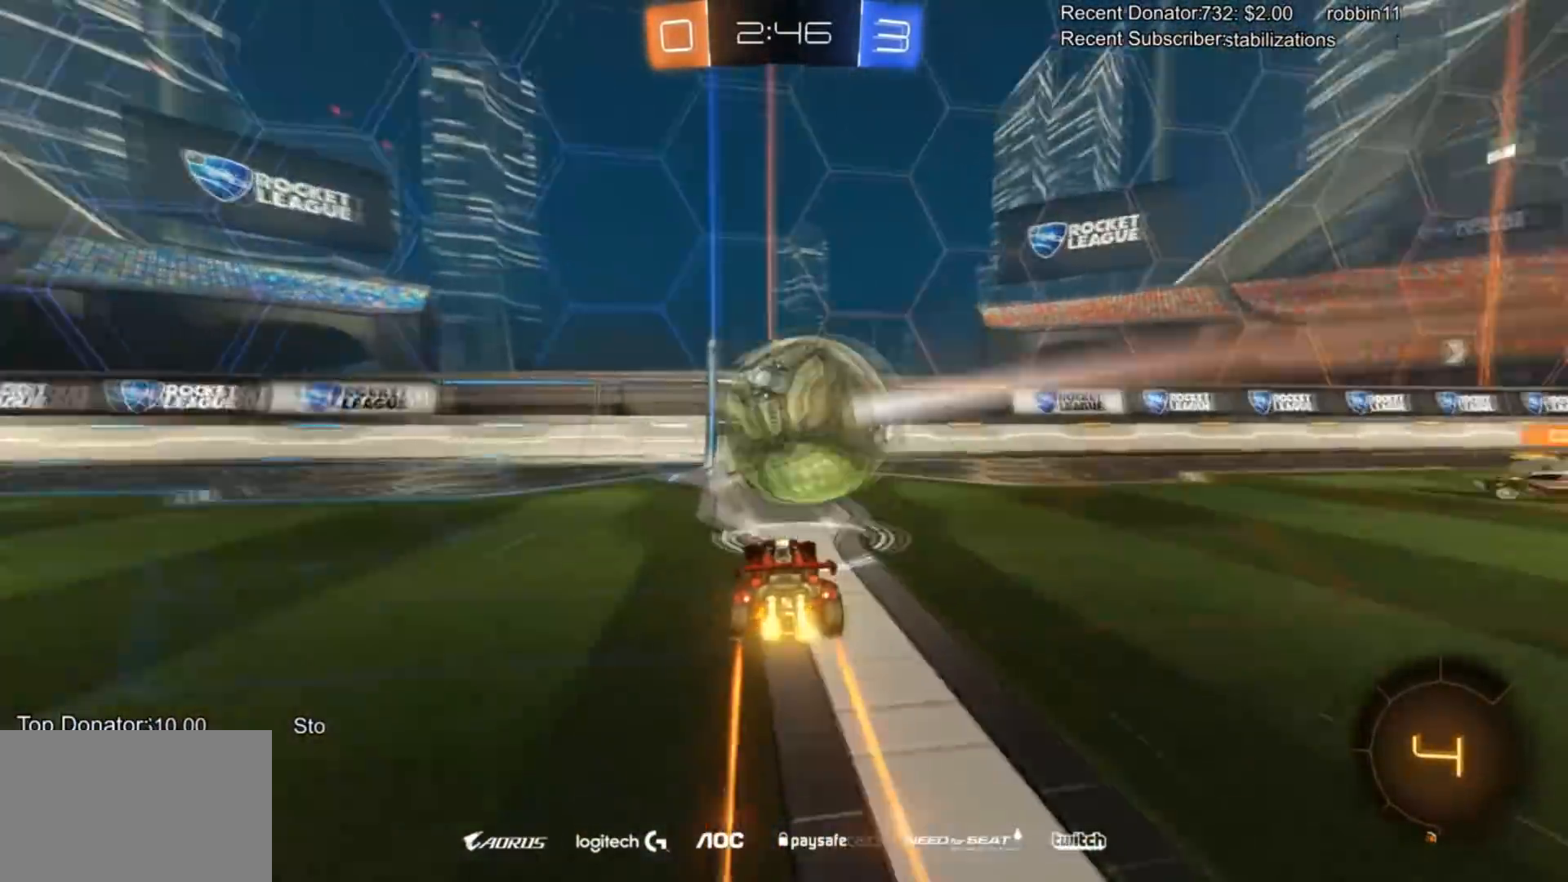
{"buttons": ["CIRCLE", "R2"], "left_stick": "left", "right_stick": "center", "events": [[101, "TRIANGLE", "up"], [134, "left_stick", "left"], [267, "left_stick", "center"], [367, "CIRCLE", "down"], [367, "left_stick", "left"]]}
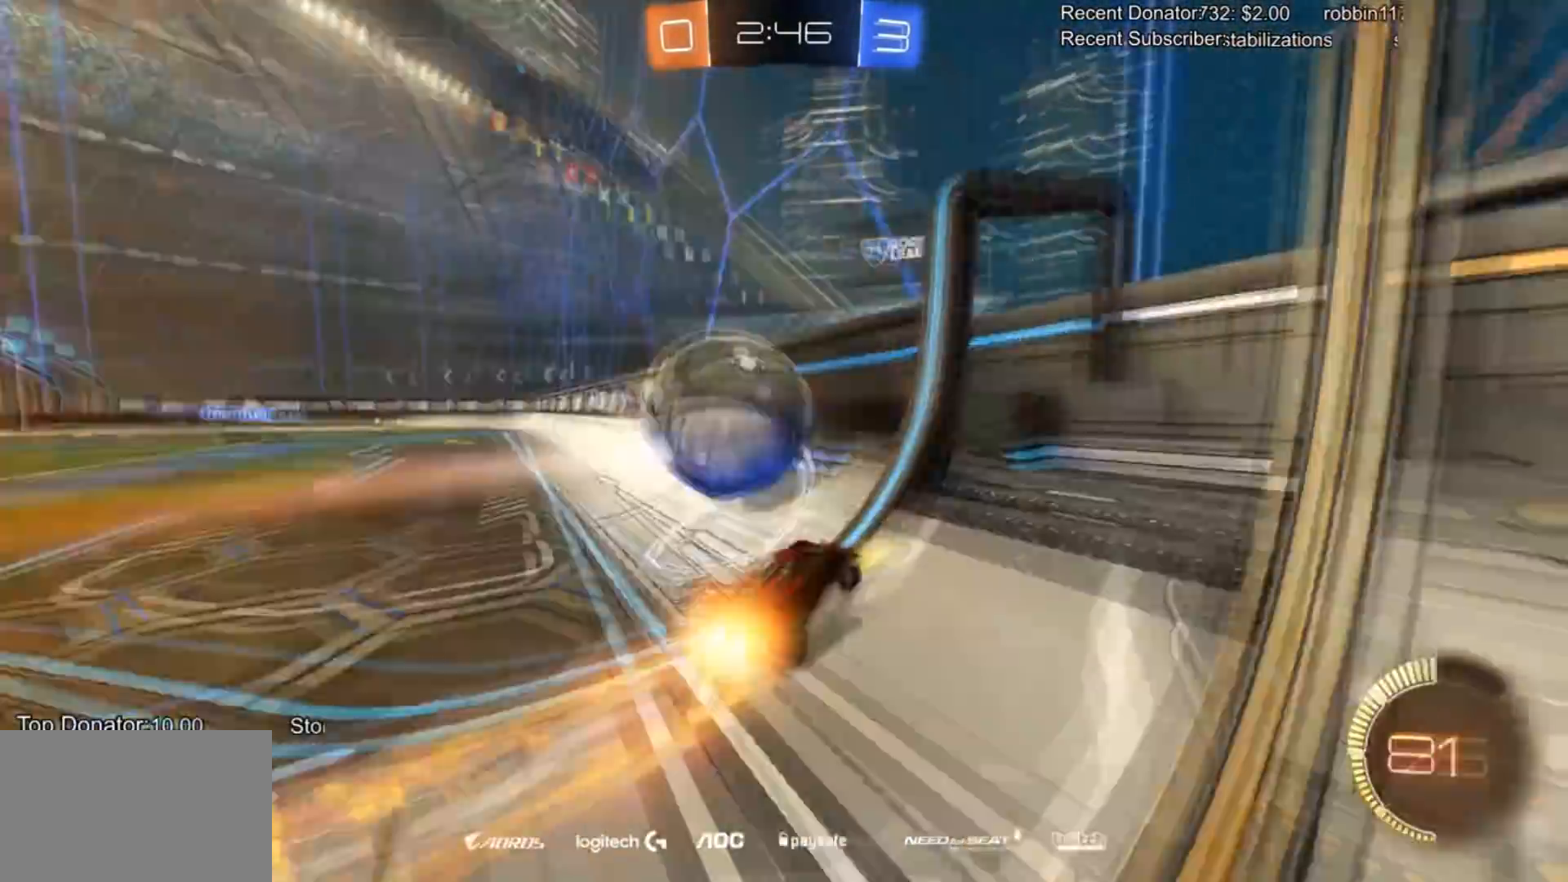
{"buttons": ["L2"], "left_stick": "center", "right_stick": "center", "events": [[133, "CIRCLE", "up"], [300, "left_stick", "center"], [334, "R1", "down"], [367, "left_stick", "right"], [400, "R1", "up"], [434, "L2", "down"], [467, "R2", "up"], [467, "left_stick", "center"]]}
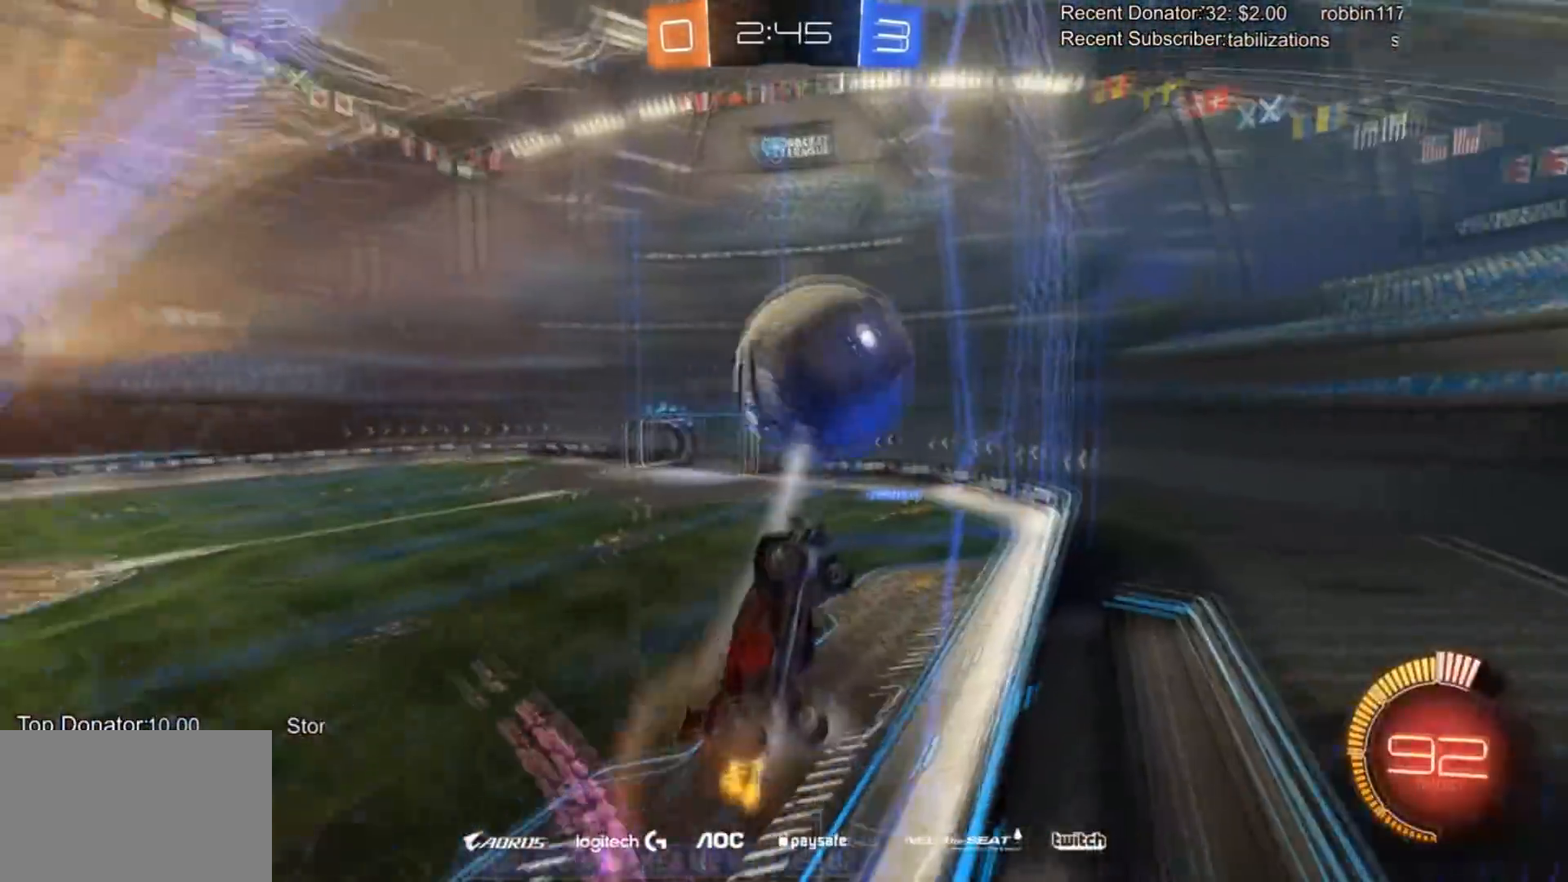
{"buttons": ["CIRCLE", "R2"], "left_stick": "left", "right_stick": "center", "events": [[67, "R2", "down"], [100, "L2", "up"], [201, "CIRCLE", "down"], [201, "left_stick", "left"]]}
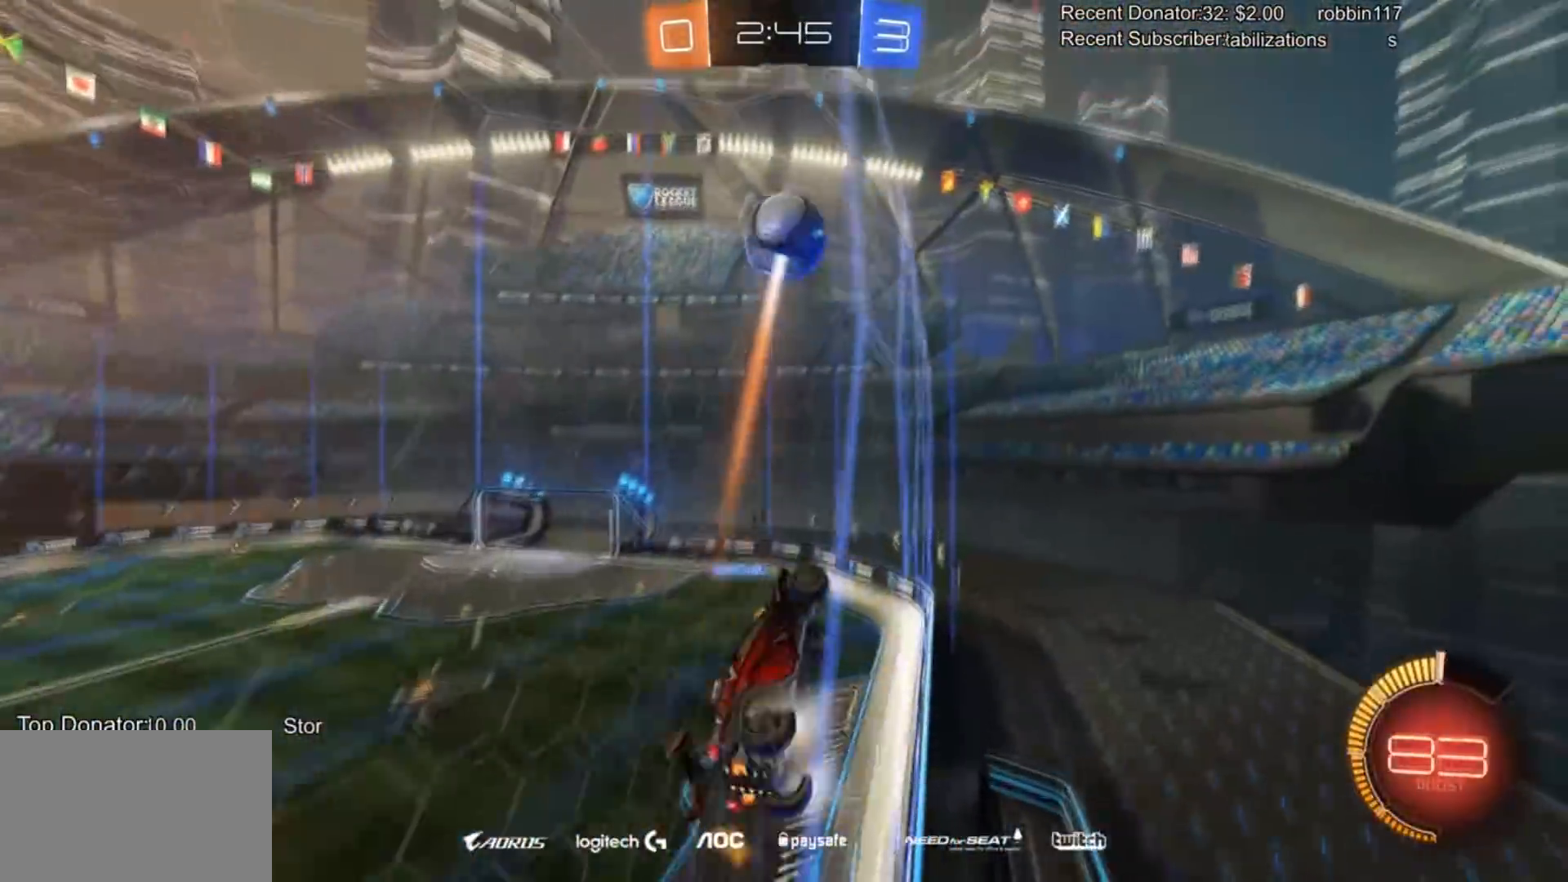
{"buttons": ["CIRCLE", "R2"], "left_stick": "down-left", "right_stick": "center", "events": [[33, "CIRCLE", "up"], [33, "CROSS", "down"], [100, "L1", "down"], [100, "left_stick", "down-right"], [133, "CIRCLE", "down"], [167, "left_stick", "up-right"], [233, "CROSS", "up"], [233, "left_stick", "up-left"], [267, "L1", "up"], [334, "left_stick", "down-left"], [400, "left_stick", "down-right"], [467, "left_stick", "down-left"]]}
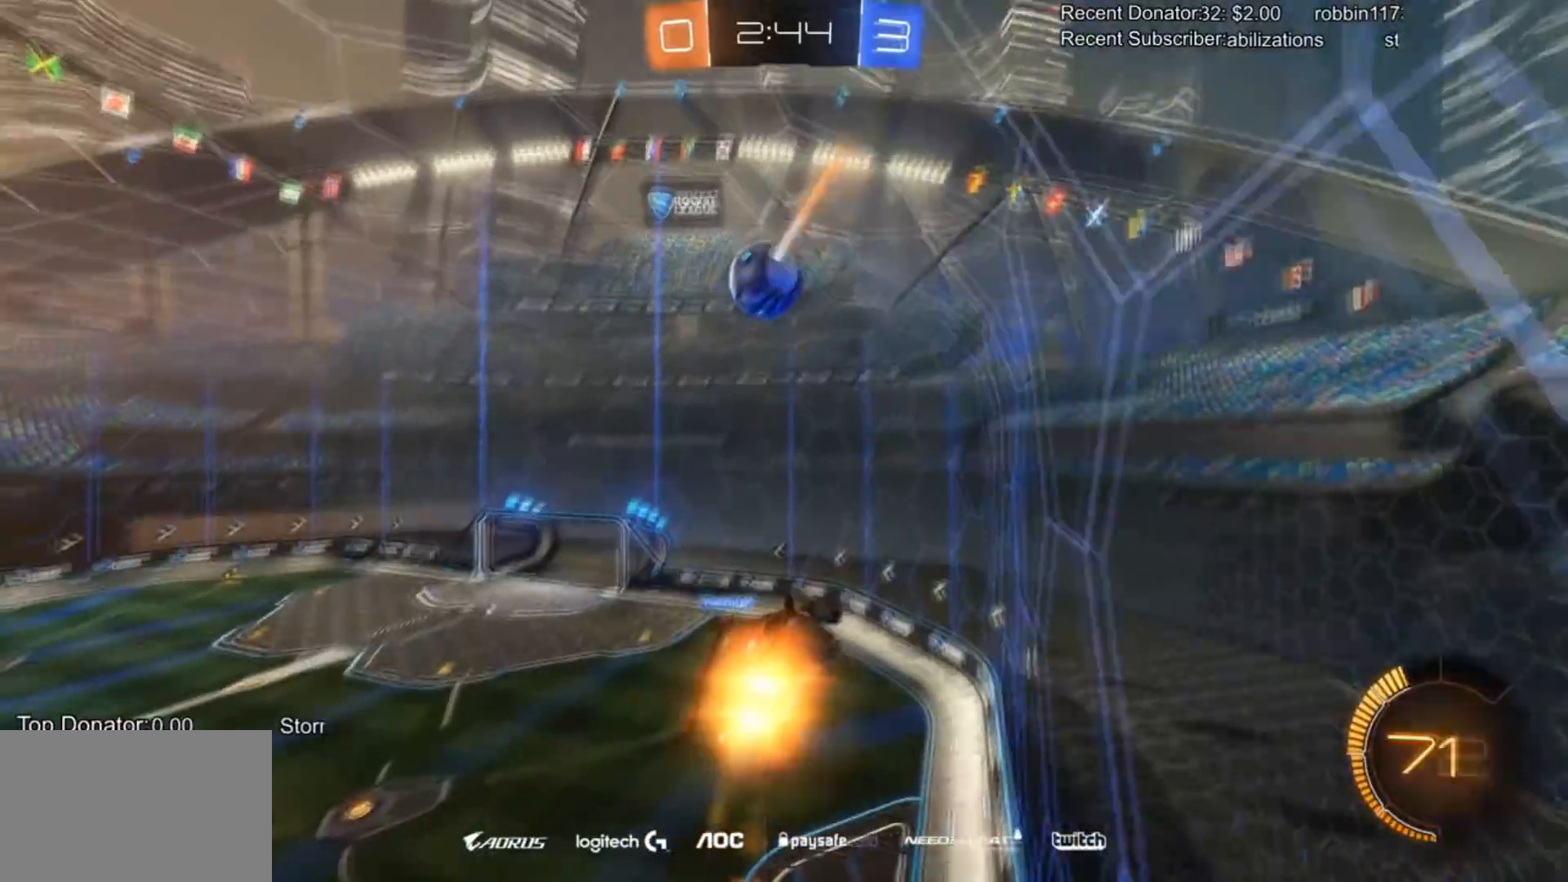
{"buttons": ["CIRCLE", "R2"], "left_stick": "center", "right_stick": "center"}
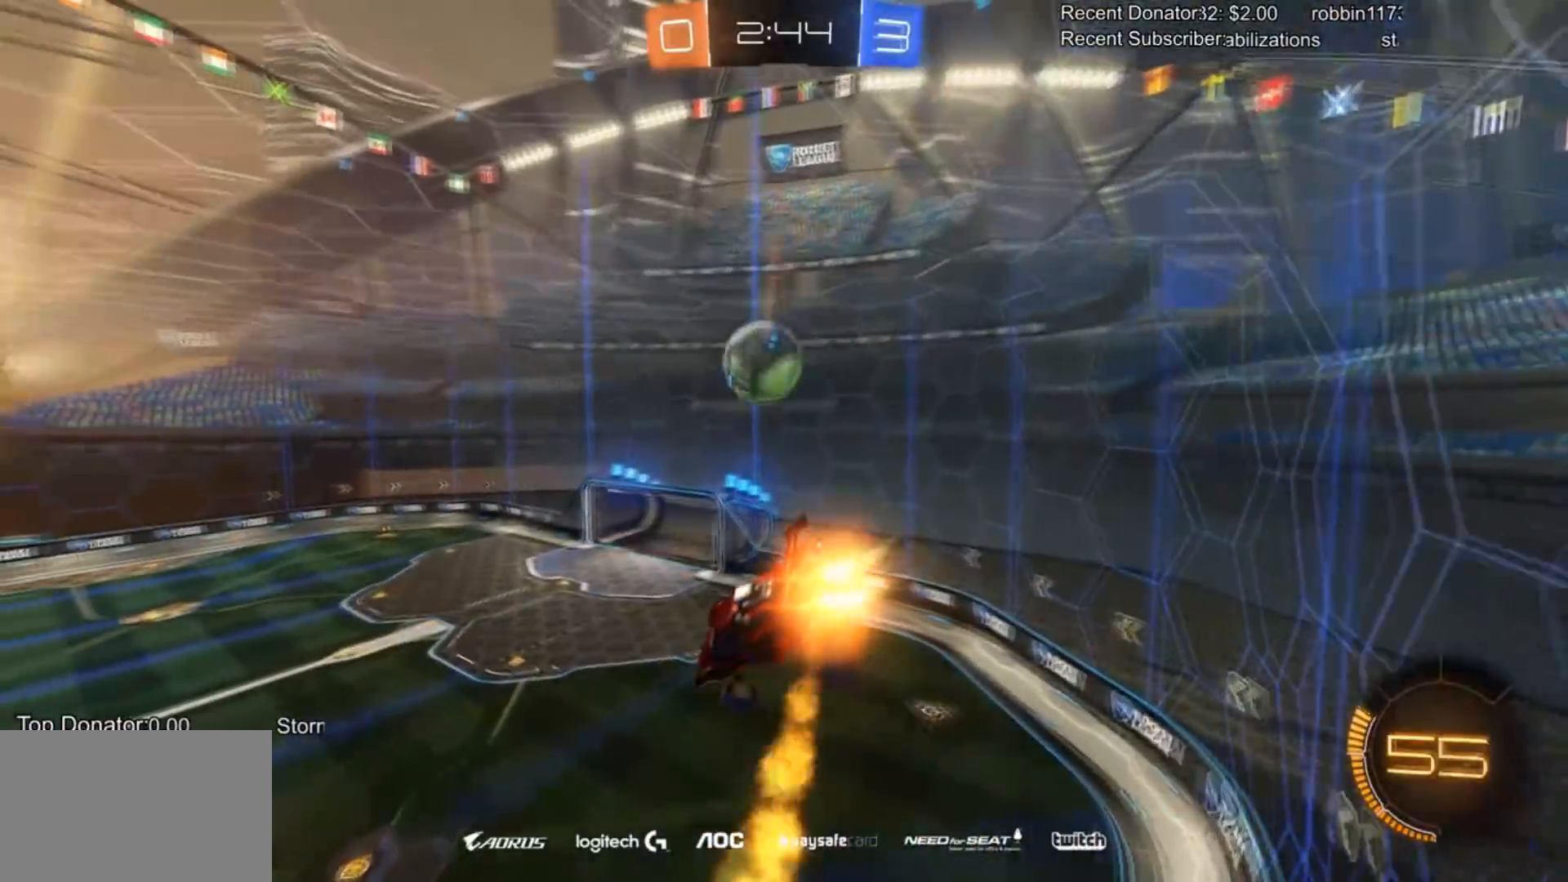
{"buttons": ["R2"], "left_stick": "center", "right_stick": "center", "events": [[33, "left_stick", "down-left"], [133, "left_stick", "right"], [467, "CIRCLE", "up"], [500, "left_stick", "center"]]}
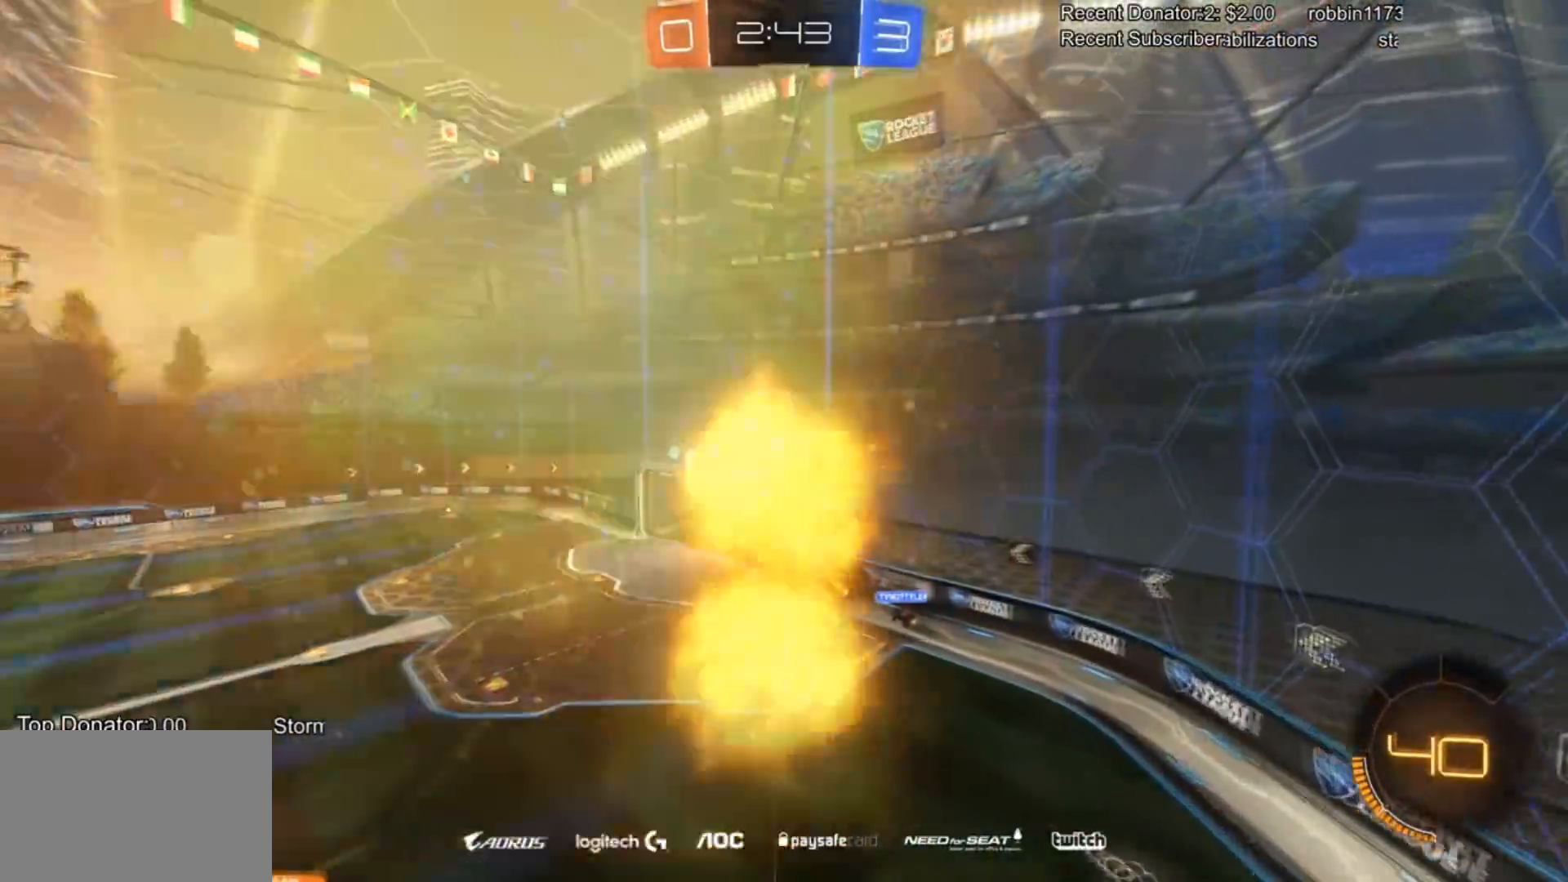
{"buttons": ["CIRCLE", "R2"], "left_stick": "up", "right_stick": "center", "events": [[134, "left_stick", "down-right"], [334, "CIRCLE", "down"], [334, "left_stick", "left"], [401, "TRIANGLE", "down"], [501, "TRIANGLE", "up"], [501, "left_stick", "up"]]}
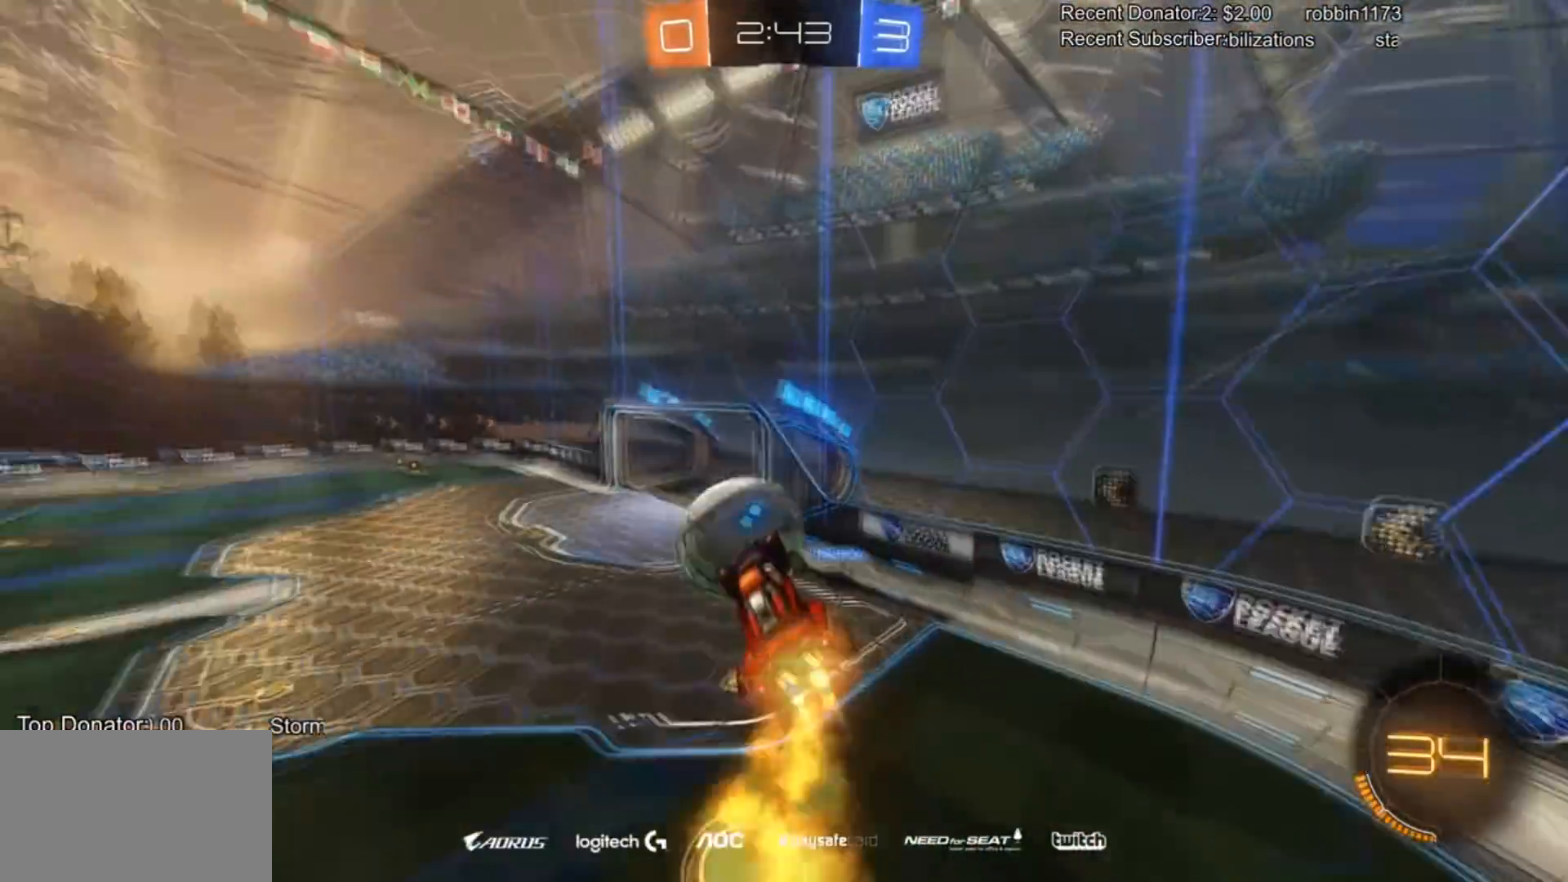
{"buttons": ["R2"], "left_stick": "up-left", "right_stick": "center", "events": [[33, "CIRCLE", "up"], [233, "left_stick", "up-left"], [400, "TRIANGLE", "down"], [500, "TRIANGLE", "up"]]}
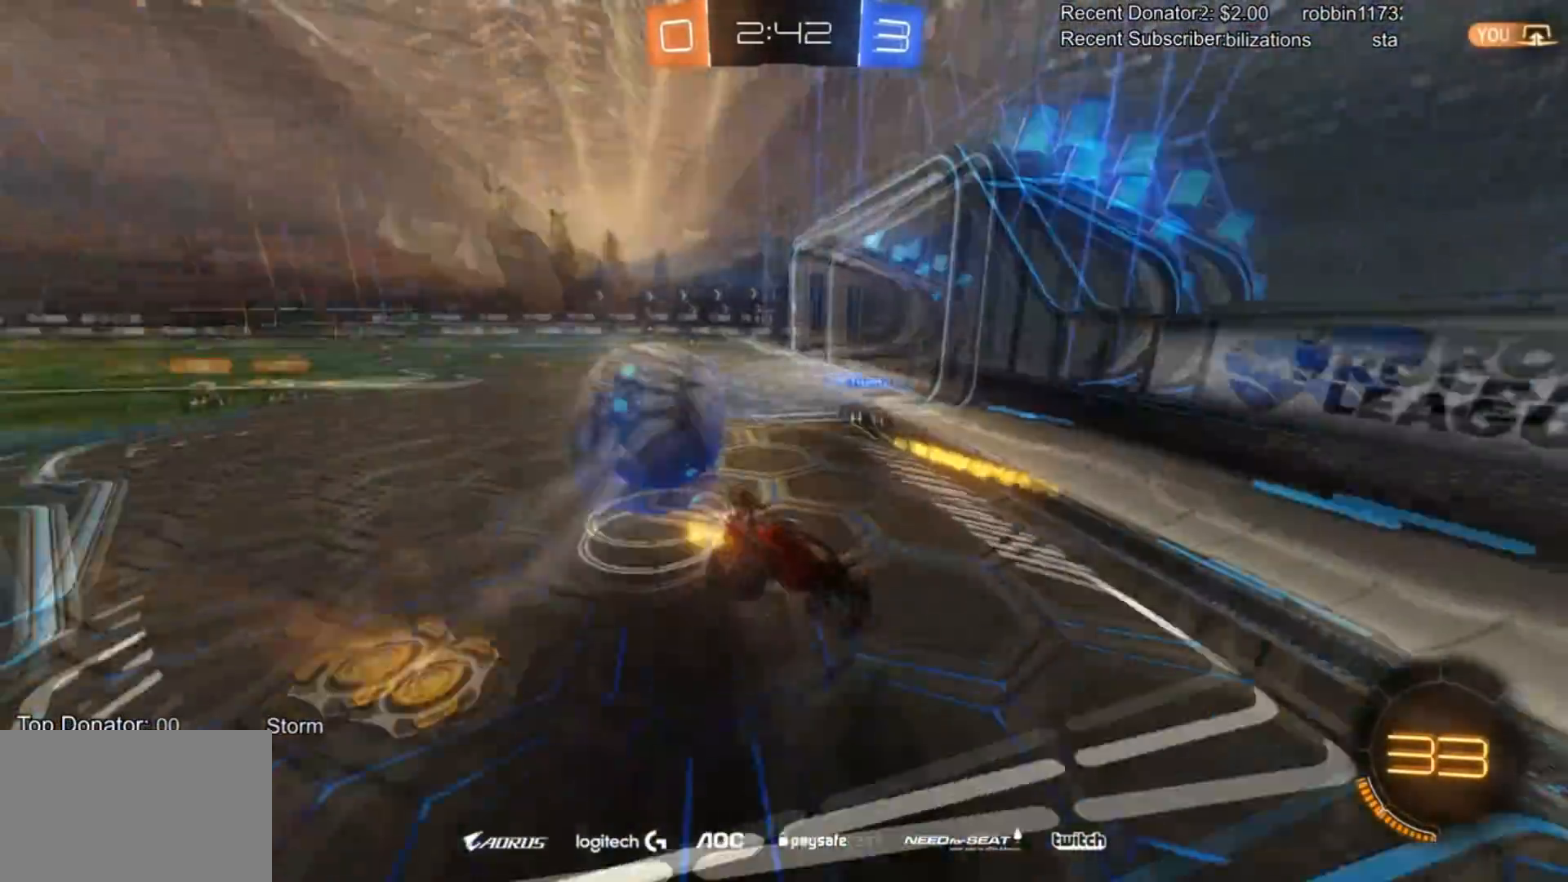
{"buttons": ["L1"], "left_stick": "up-left", "right_stick": "center", "events": [[434, "L1", "down"], [468, "R2", "up"]]}
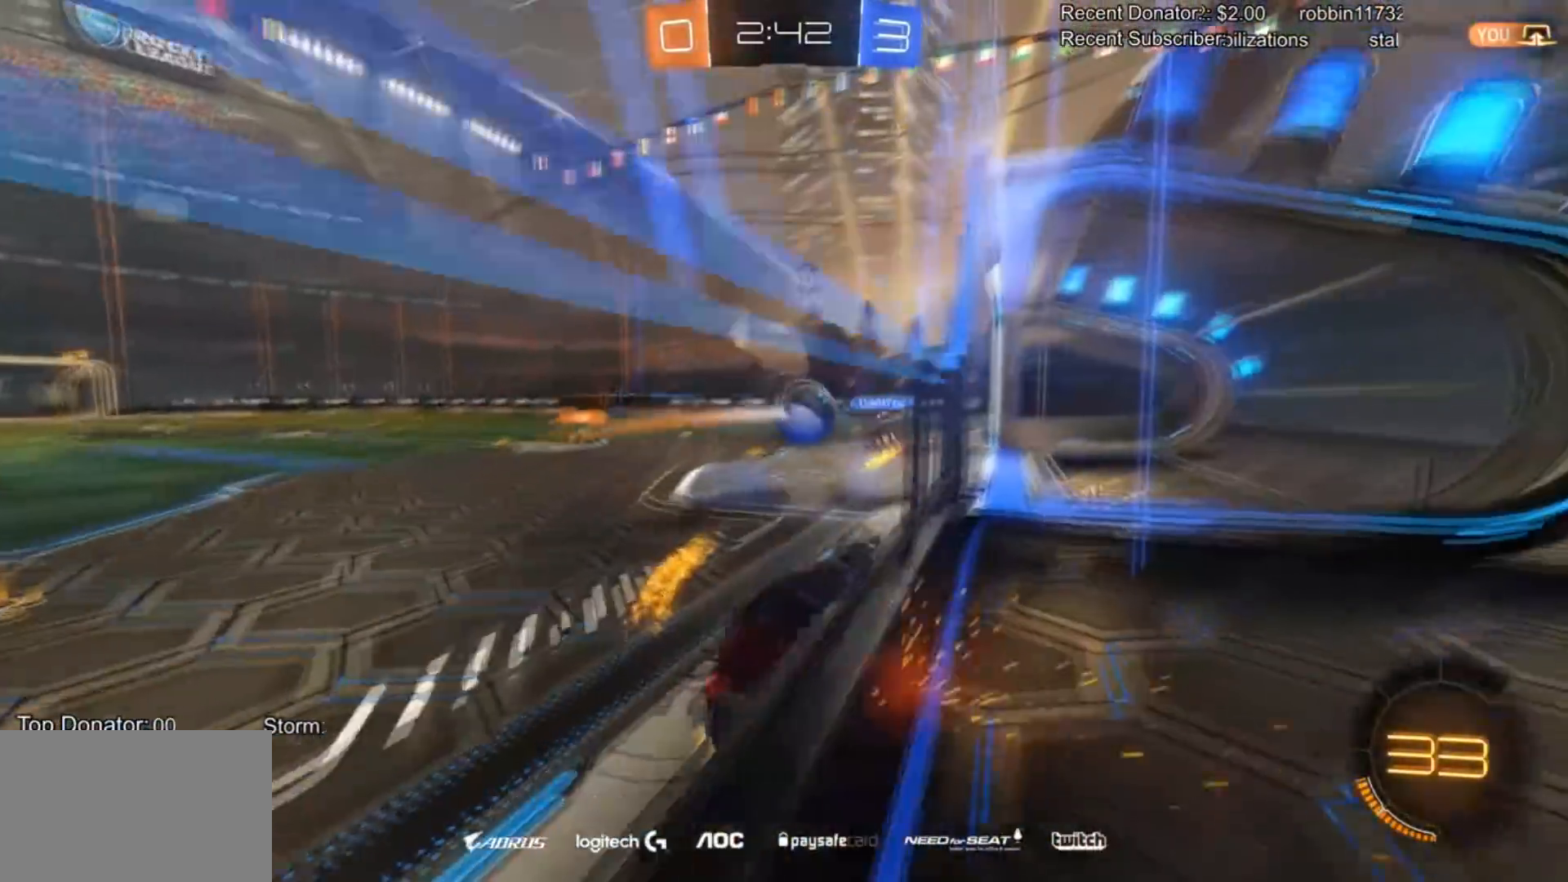
{"buttons": ["R2"], "left_stick": "left", "right_stick": "center", "events": [[67, "L1", "up"], [67, "R2", "down"], [100, "left_stick", "left"]]}
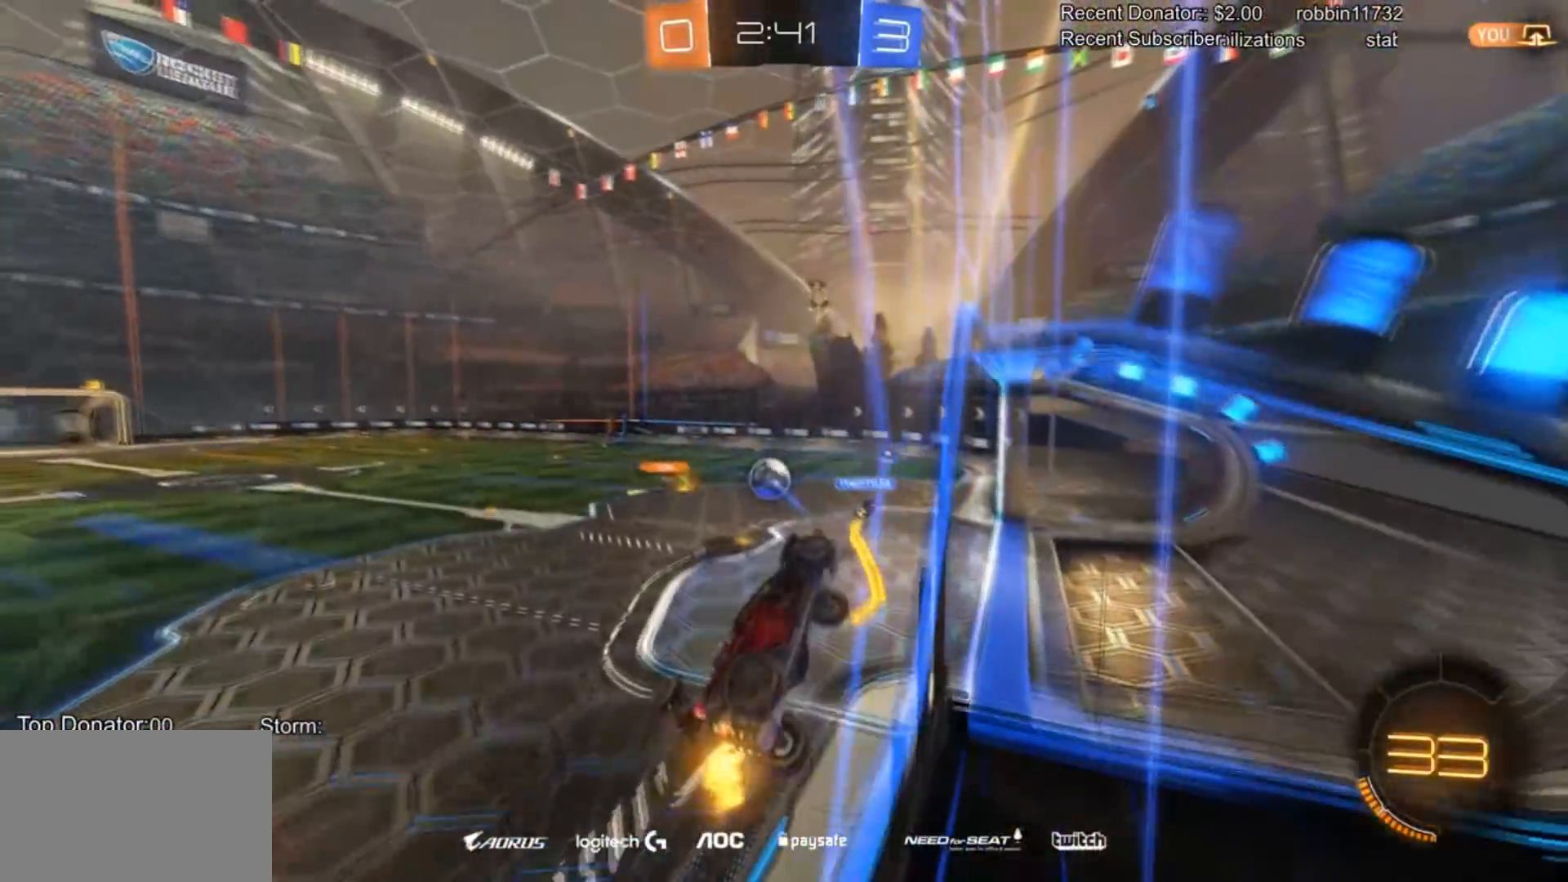
{"buttons": ["CROSS", "CIRCLE", "L1", "R2"], "left_stick": "down-right", "right_stick": "center", "events": [[167, "left_stick", "center"], [301, "left_stick", "left"], [401, "CROSS", "down"], [501, "CIRCLE", "down"], [501, "L1", "down"], [501, "left_stick", "down-right"]]}
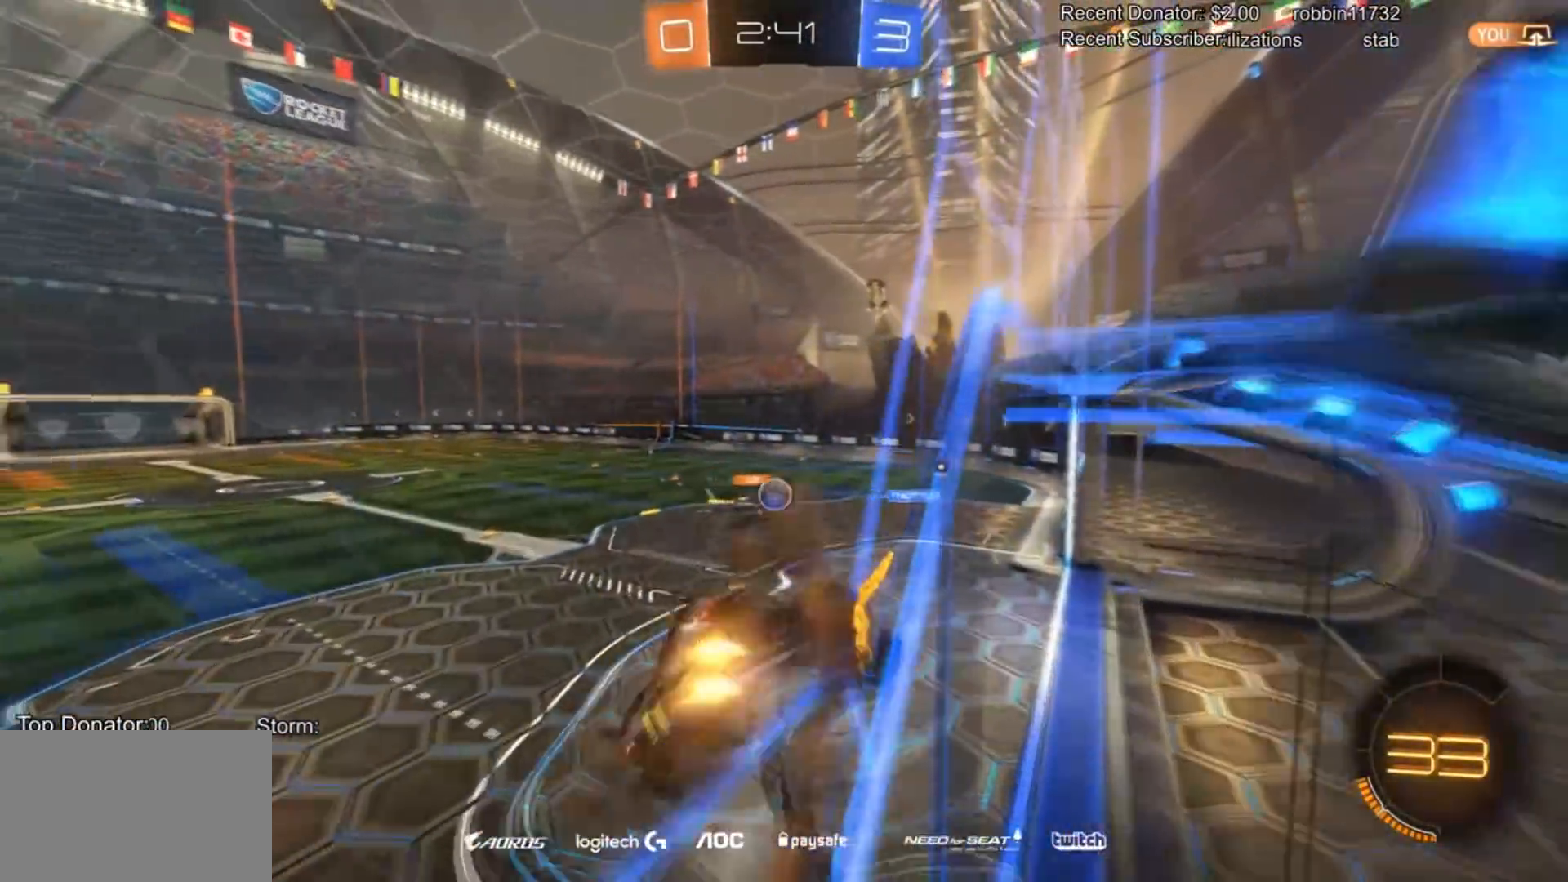
{"buttons": ["CIRCLE", "R2"], "left_stick": "down-right", "right_stick": "center", "events": [[33, "left_stick", "right"], [67, "CROSS", "up"], [133, "L1", "up"], [200, "left_stick", "down-left"], [300, "left_stick", "down"], [467, "left_stick", "down-right"]]}
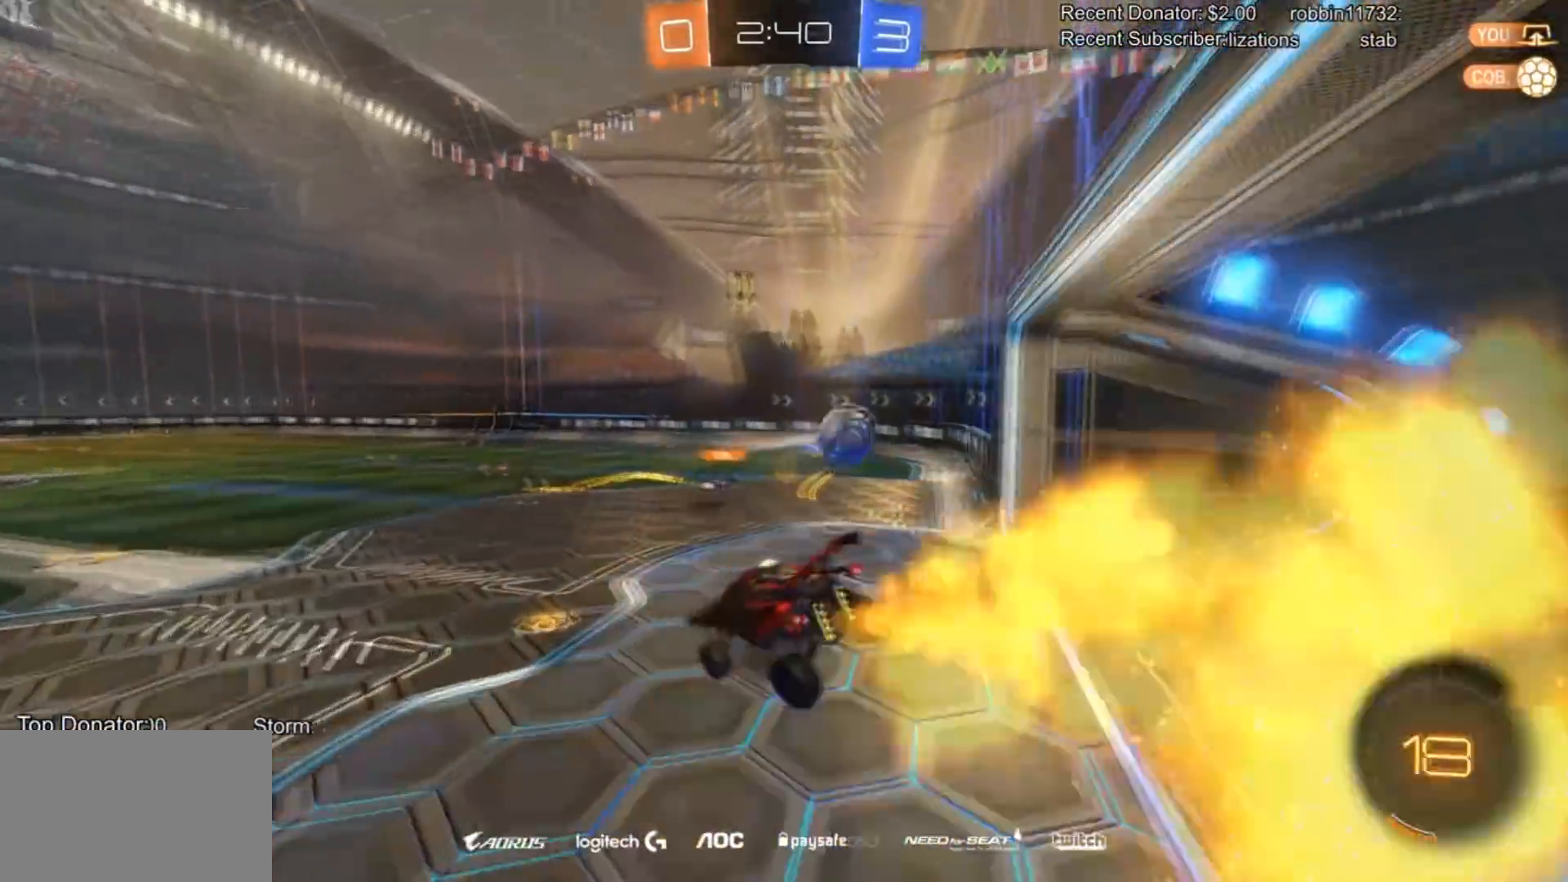
{"buttons": ["TRIANGLE", "R2"], "left_stick": "left", "right_stick": "center", "events": [[34, "CIRCLE", "up"], [201, "left_stick", "center"], [301, "left_stick", "left"], [434, "TRIANGLE", "down"]]}
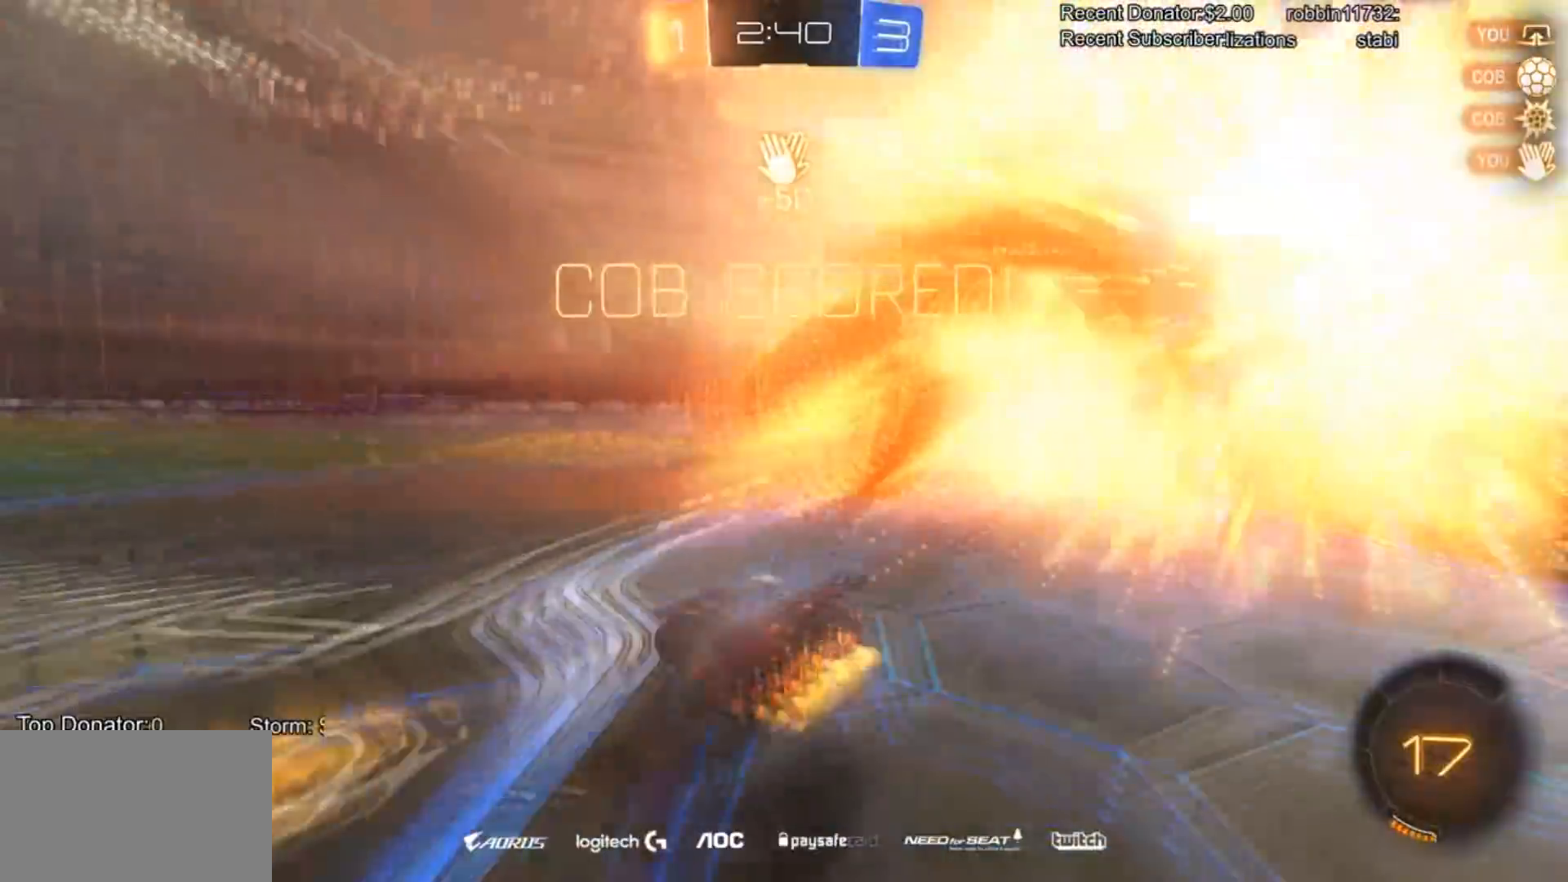
{"buttons": [], "left_stick": "center", "right_stick": "center", "events": [[67, "TRIANGLE", "up"], [67, "left_stick", "center"], [133, "R2", "up"], [233, "DPAD_LEFT", "down"], [334, "DPAD_LEFT", "up"], [367, "DPAD_UP", "down"], [467, "DPAD_UP", "up"]]}
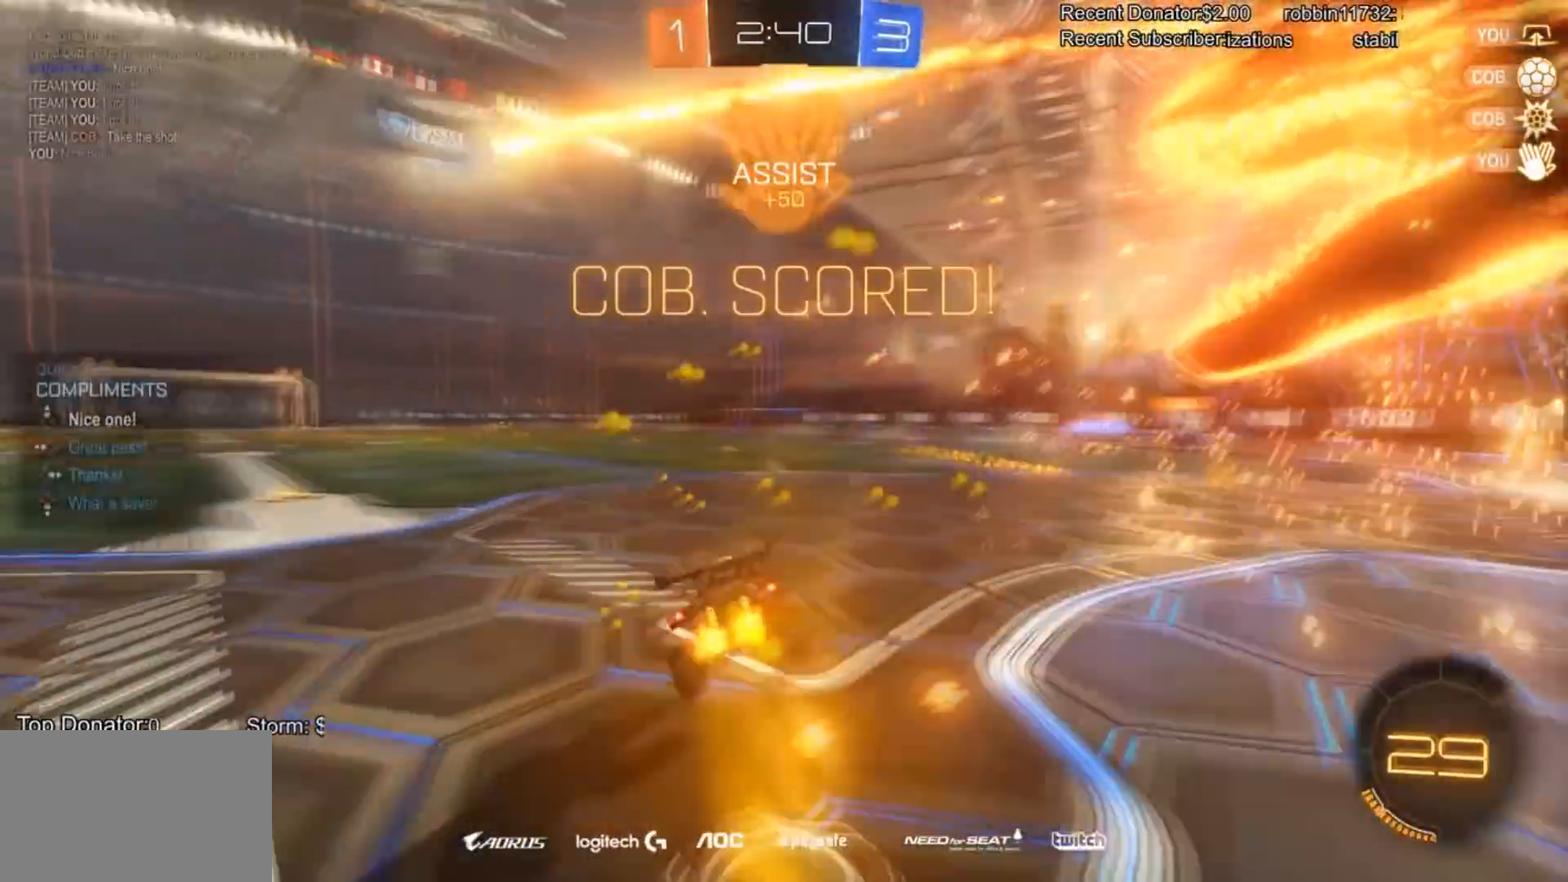
{"buttons": [], "left_stick": "left", "right_stick": "center", "events": [[100, "left_stick", "left"], [134, "CROSS", "down"], [334, "CROSS", "up"]]}
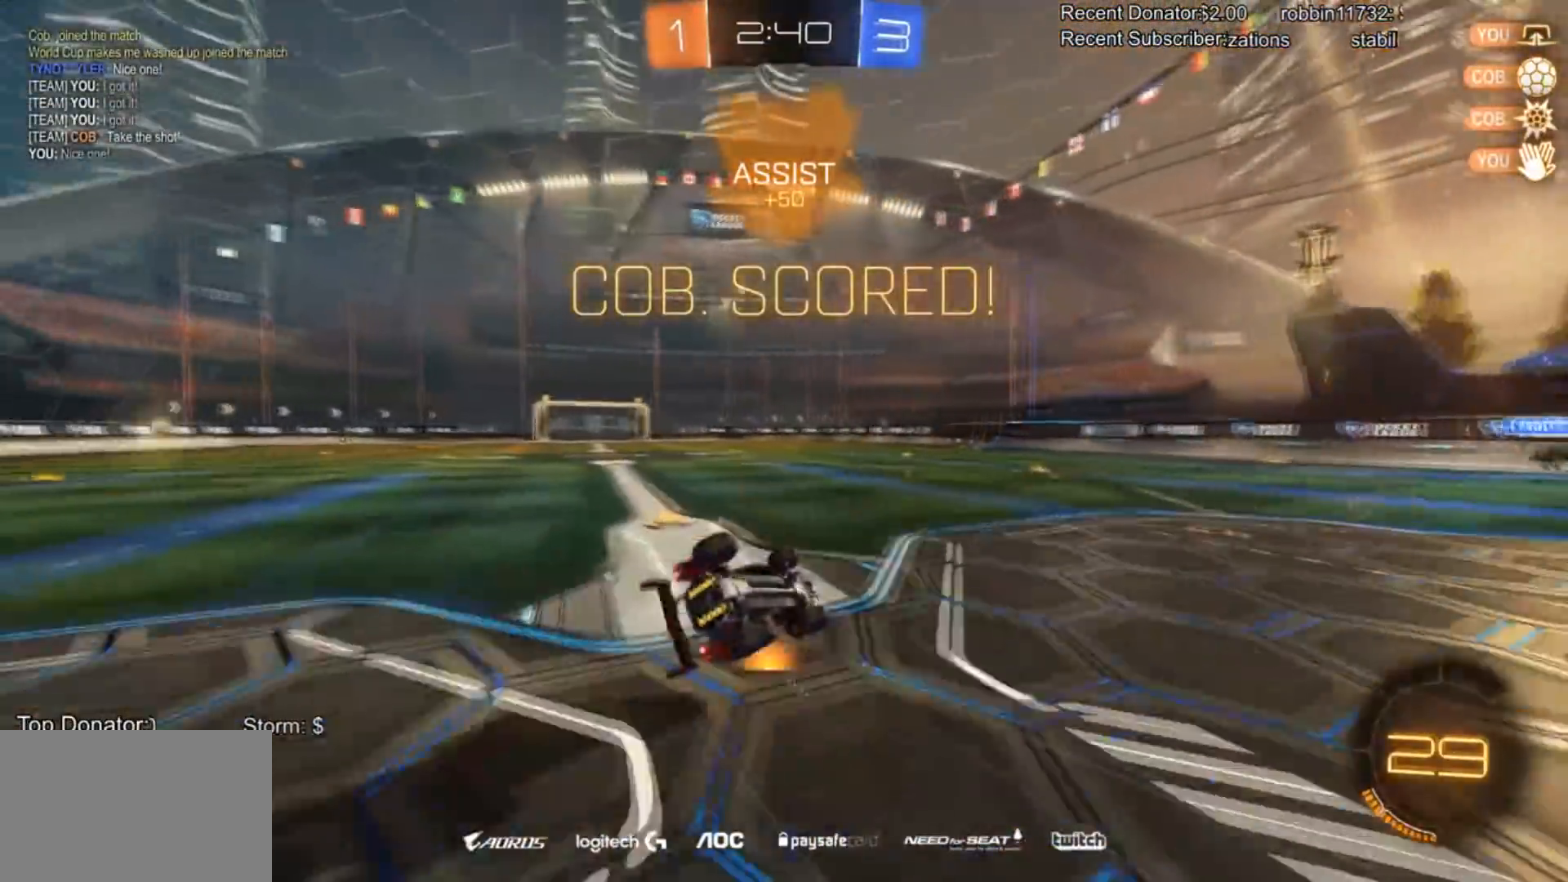
{"buttons": ["R3"], "left_stick": "left", "right_stick": "center", "events": [[467, "R3", "down"]]}
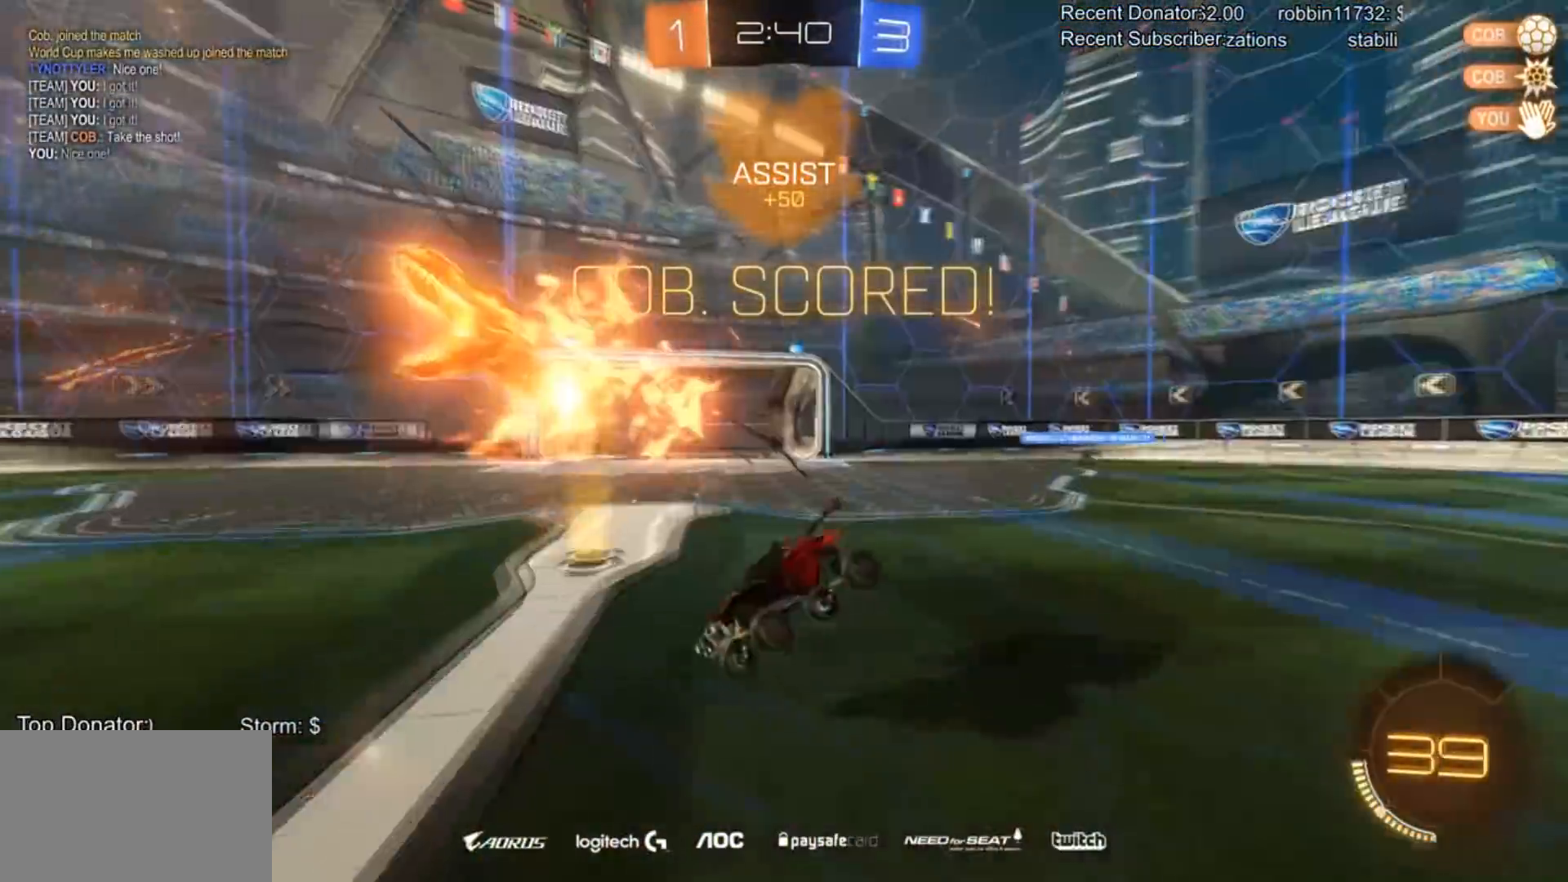
{"buttons": ["CROSS", "L1"], "left_stick": "up", "right_stick": "center", "events": [[134, "left_stick", "center"], [300, "R3", "up"], [434, "CROSS", "down"], [467, "L1", "down"], [467, "left_stick", "up"]]}
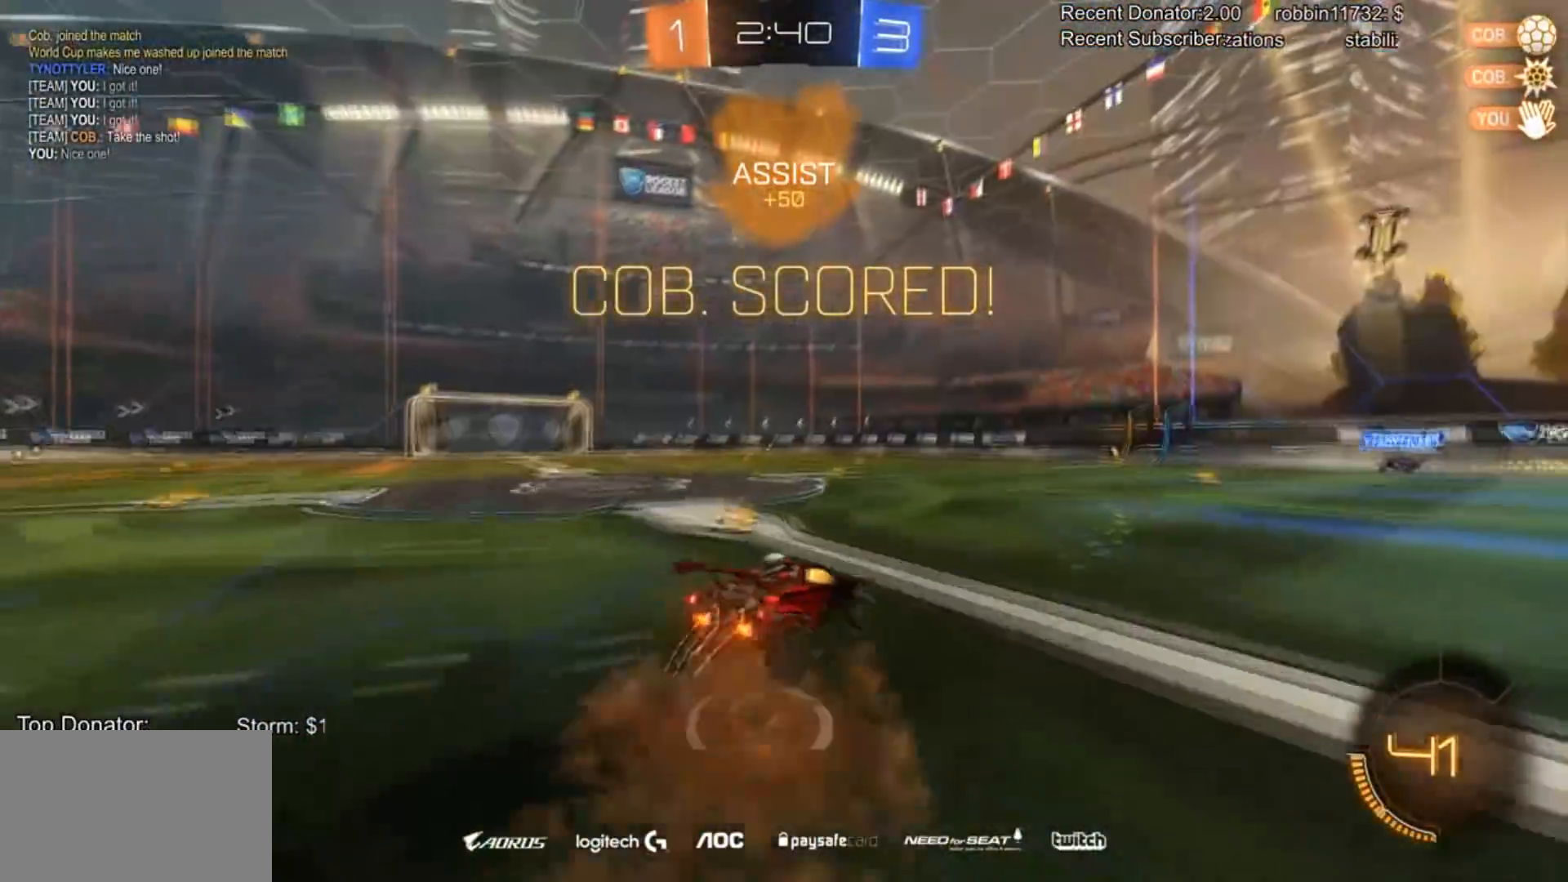
{"buttons": [], "left_stick": "center", "right_stick": "center", "events": [[33, "CROSS", "up"], [66, "CROSS", "down"], [100, "left_stick", "up-left"], [233, "CROSS", "up"], [300, "L1", "up"], [300, "left_stick", "center"]]}
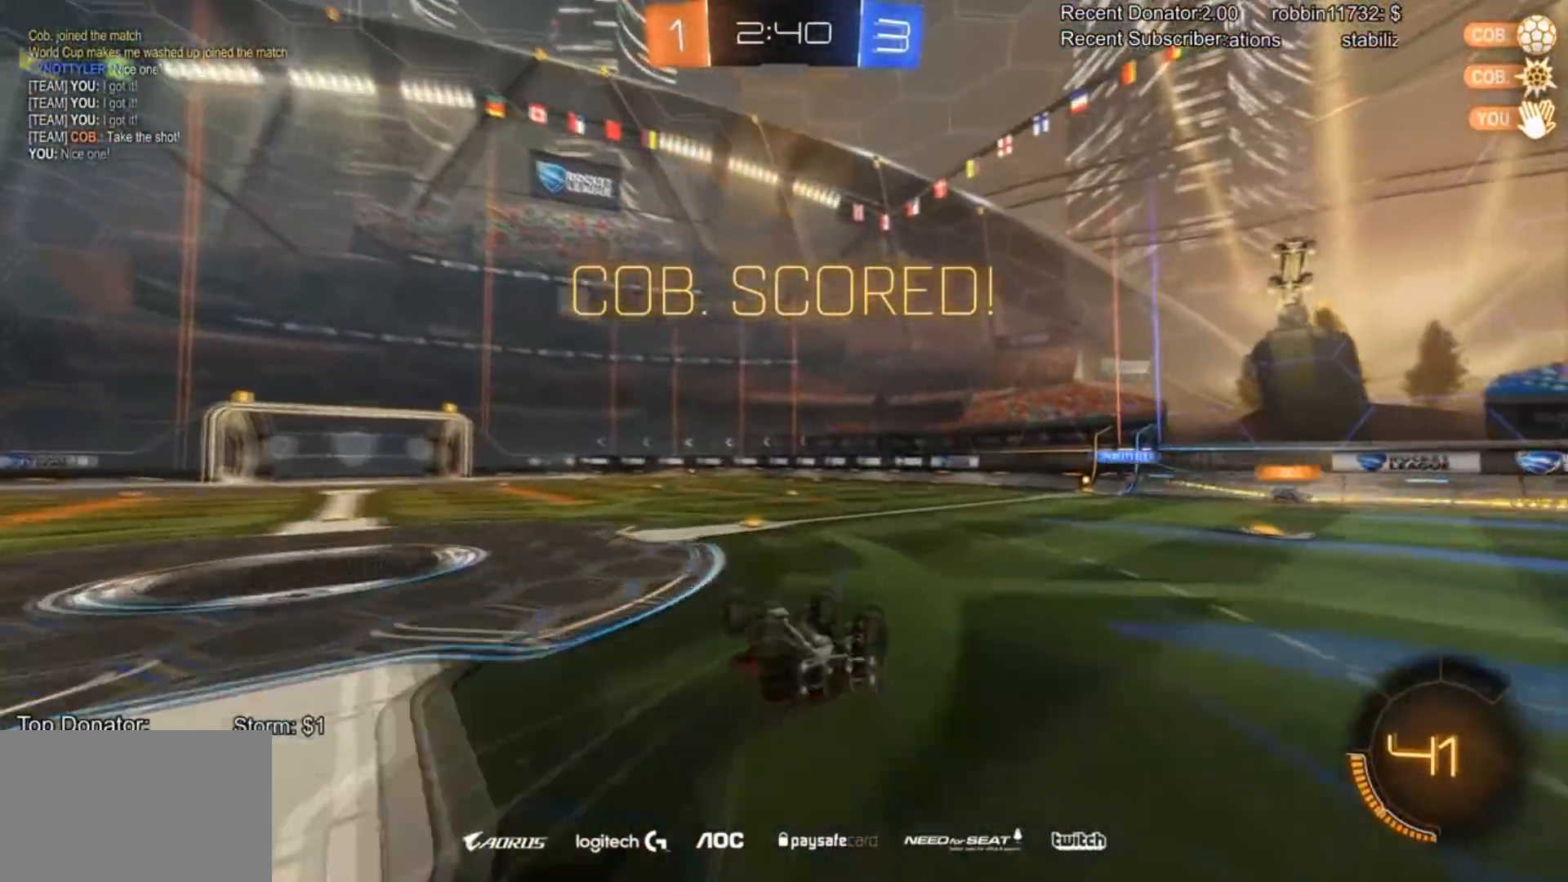
{"buttons": [], "left_stick": "left", "right_stick": "center", "events": [[33, "left_stick", "left"]]}
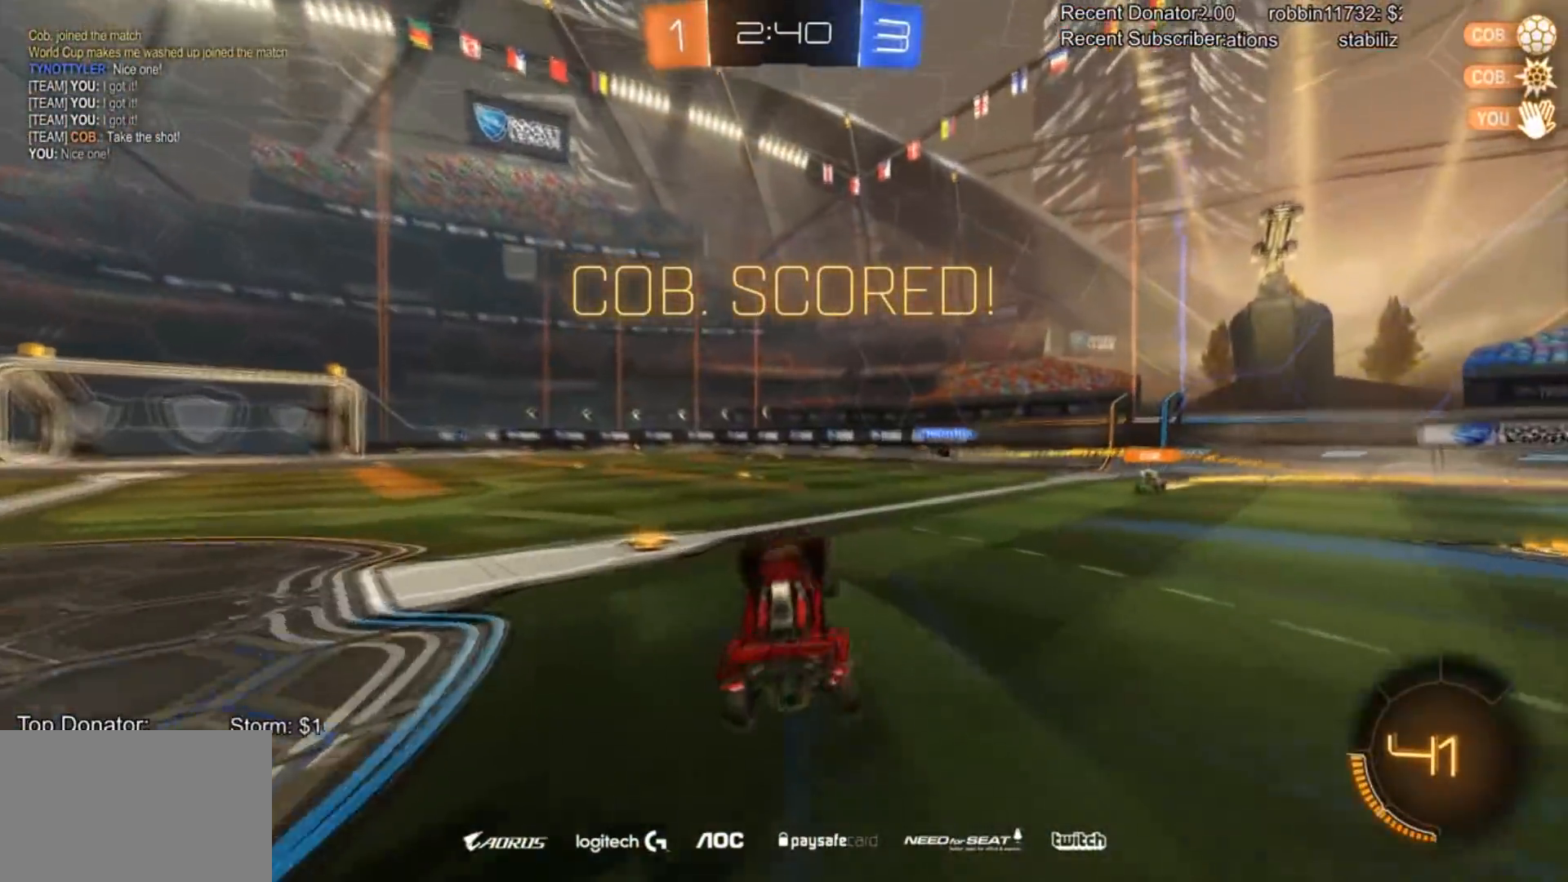
{"buttons": ["R2"], "left_stick": "center", "right_stick": "center", "events": [[66, "R2", "down"], [133, "CIRCLE", "down"], [333, "left_stick", "center"], [400, "CIRCLE", "up"]]}
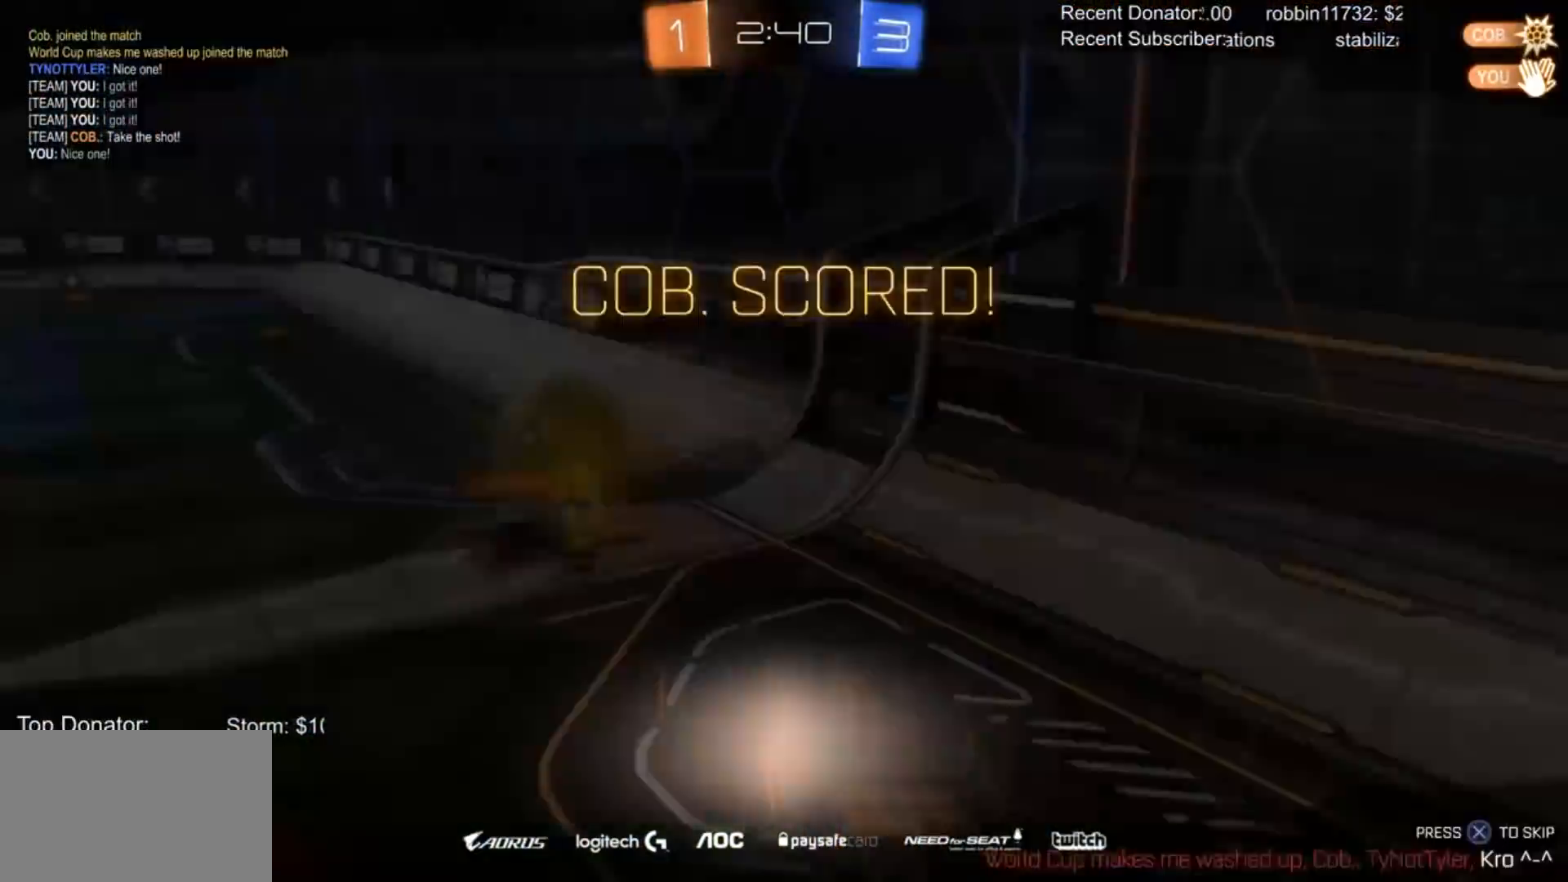
{"buttons": ["R2"], "left_stick": "center", "right_stick": "center", "events": []}
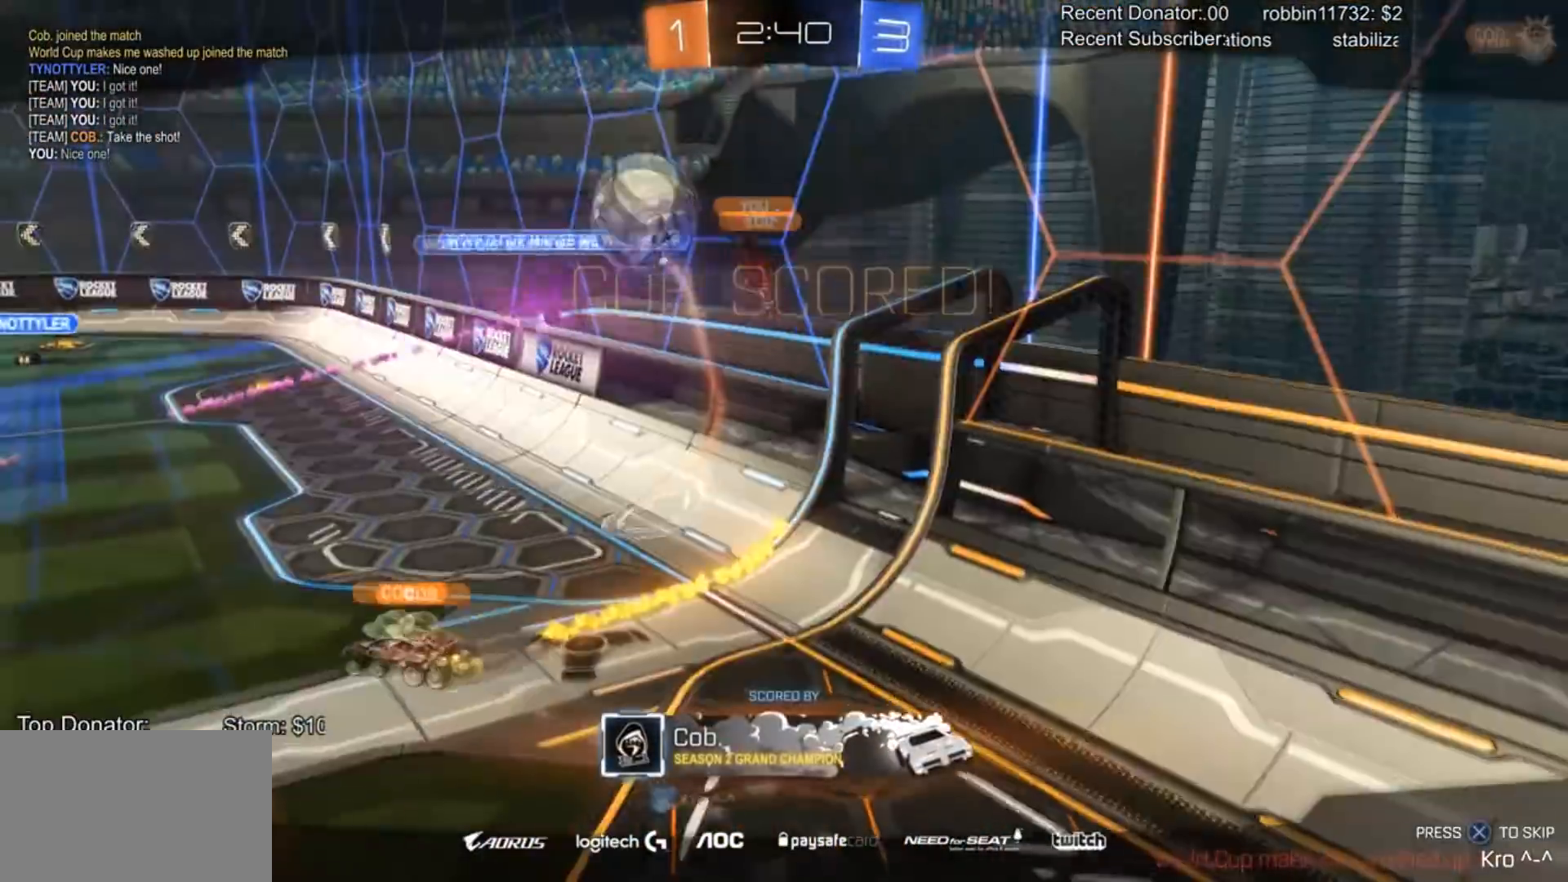
{"buttons": ["R2"], "left_stick": "center", "right_stick": "center", "events": [[100, "CROSS", "down"], [266, "CROSS", "up"]]}
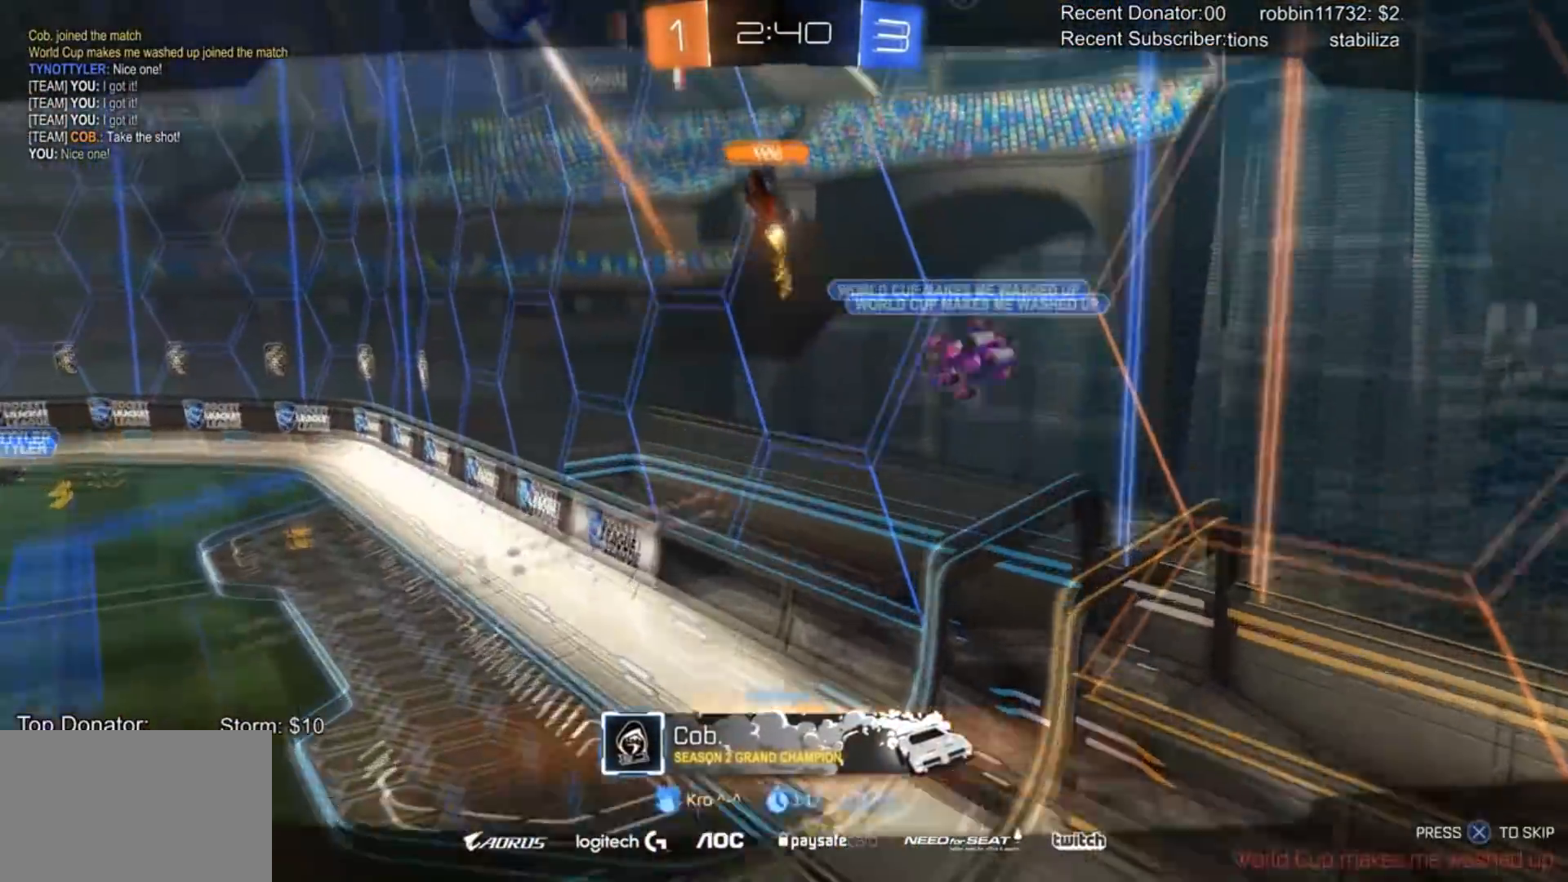
{"buttons": ["R2"], "left_stick": "center", "right_stick": "center", "events": []}
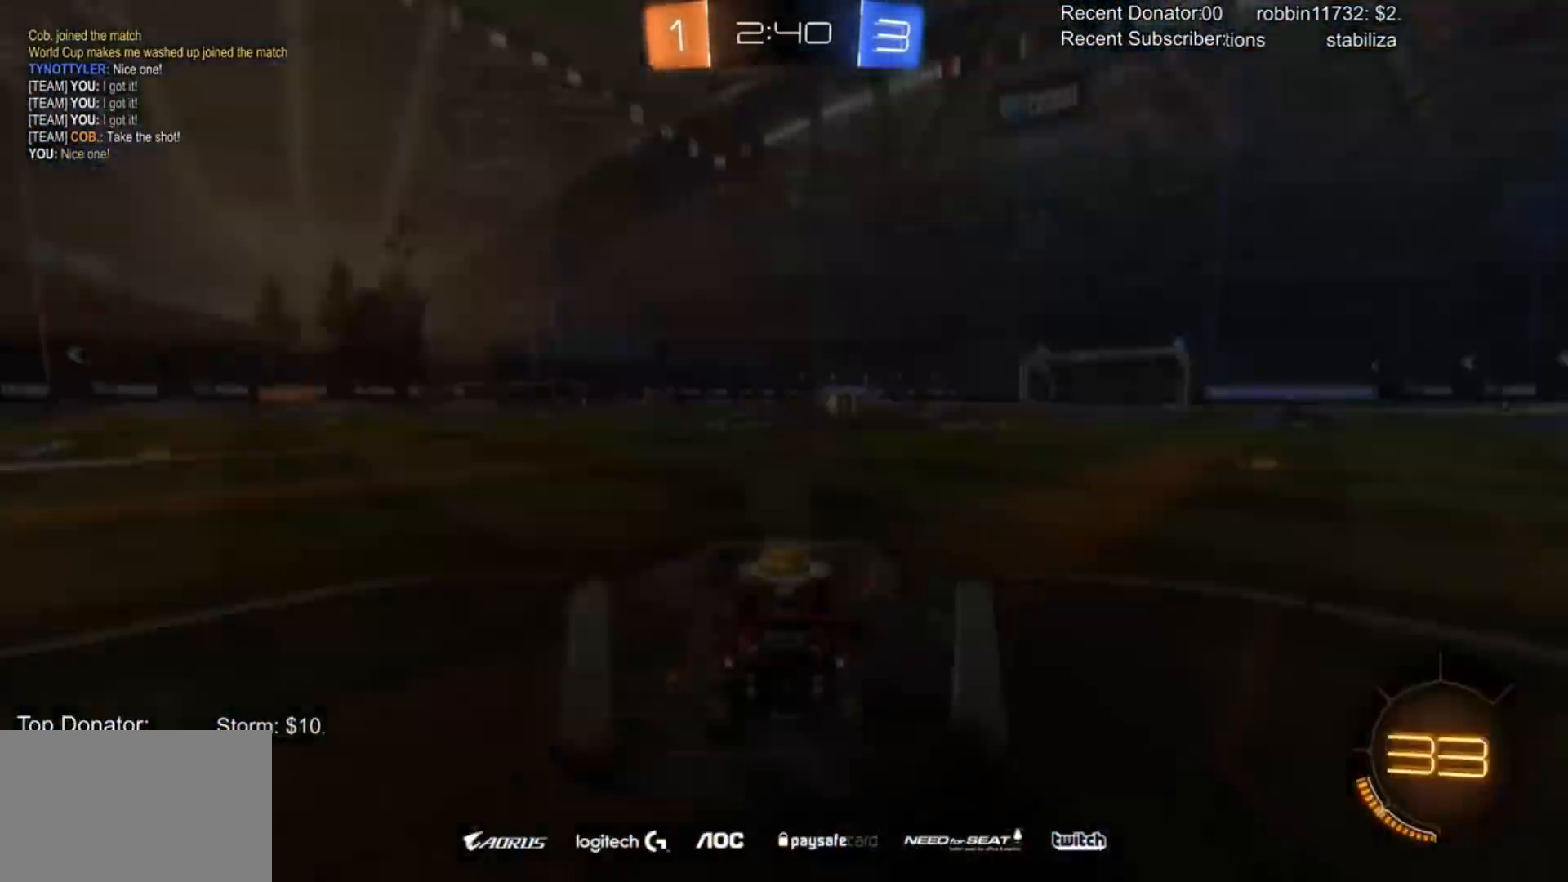
{"buttons": ["R2"], "left_stick": "center", "right_stick": "center", "events": []}
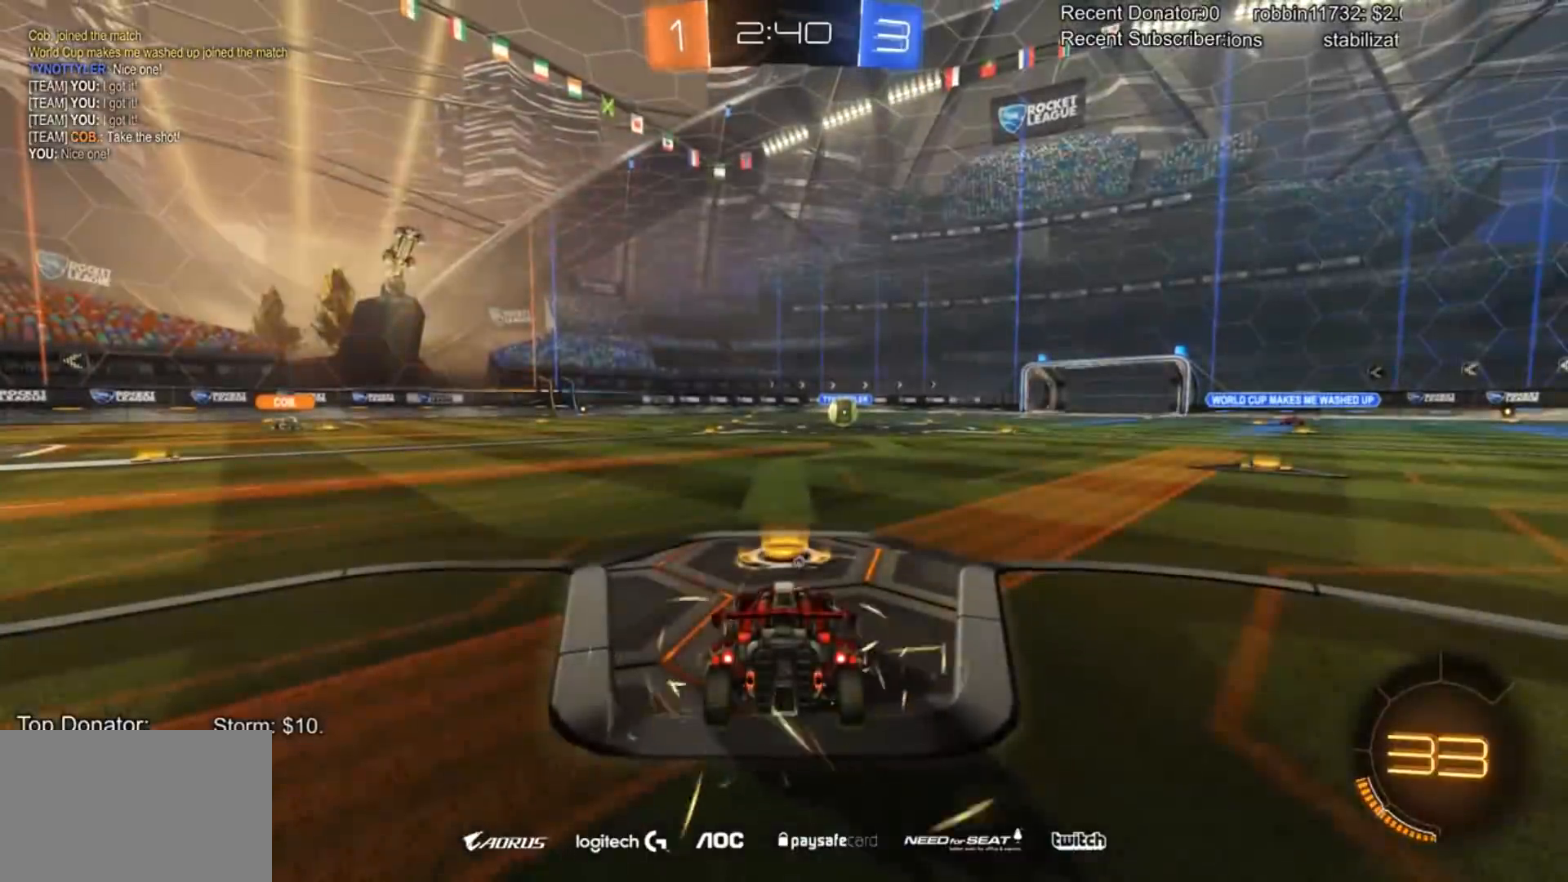
{"buttons": ["R2"], "left_stick": "left", "right_stick": "center"}